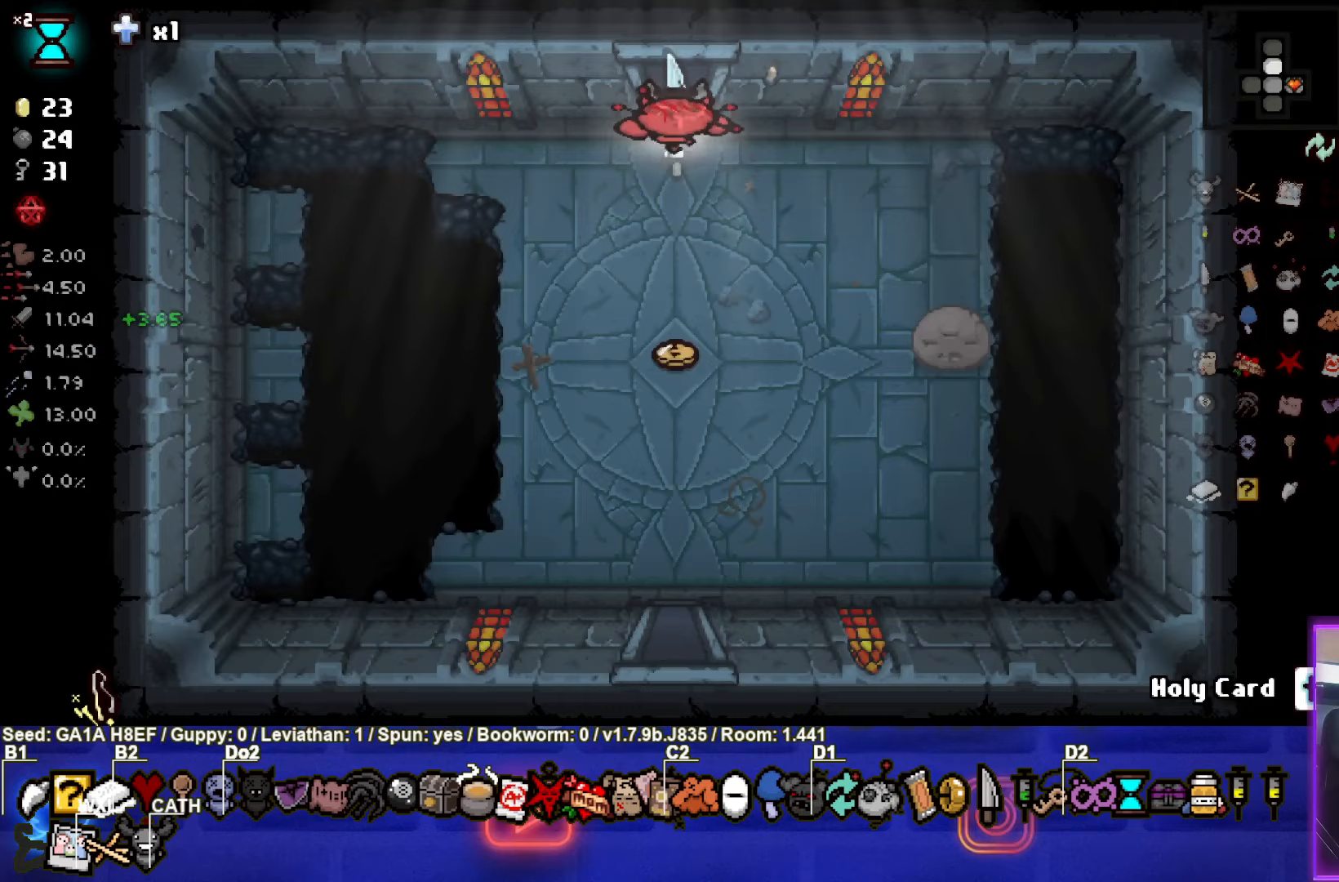
Gameplay with a controller (PlayStation layout); each line is a JSON object with the inputs held at the frame after it. "events" lists button and stick changes between this image and that frame as [ms after this image, input, new state], when the widget could be followed in between. Not read: L3 R3 right_stick.
{"buttons": [], "left_stick": "down", "events": []}
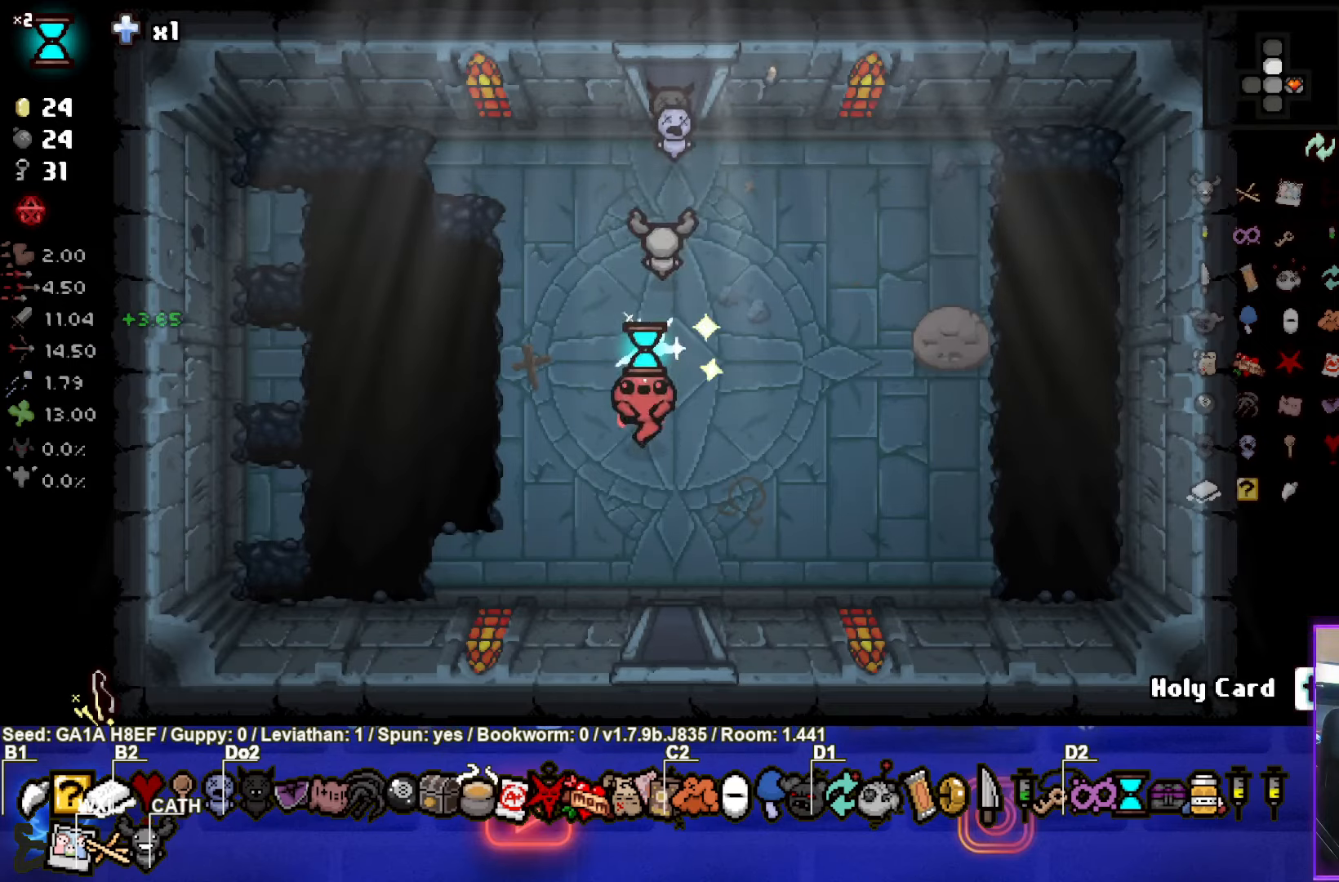
{"buttons": [], "left_stick": "center", "events": [[383, "left_stick", "center"]]}
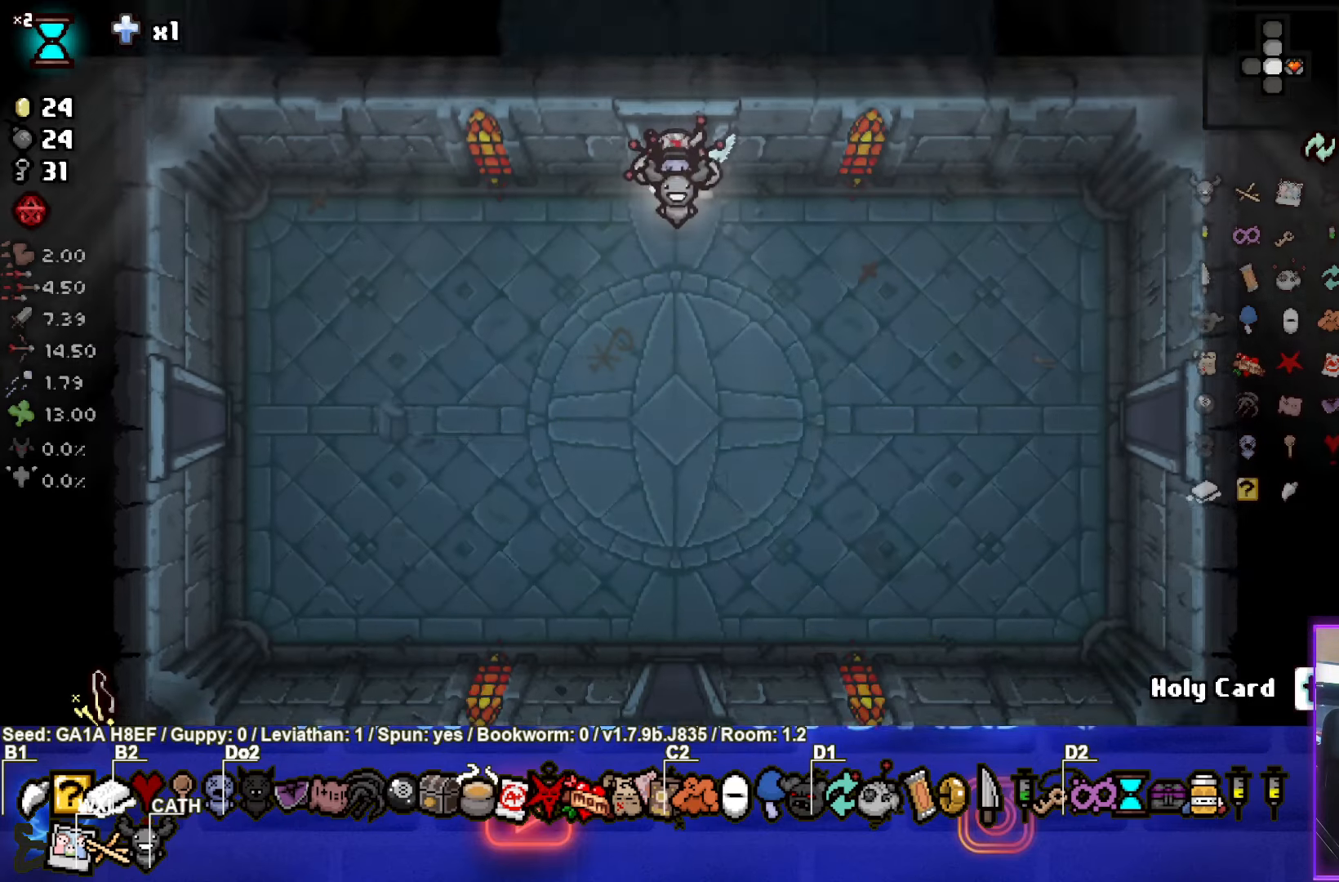
{"buttons": ["SQUARE"], "left_stick": "down-left", "events": [[100, "left_stick", "down-left"], [450, "SQUARE", "down"]]}
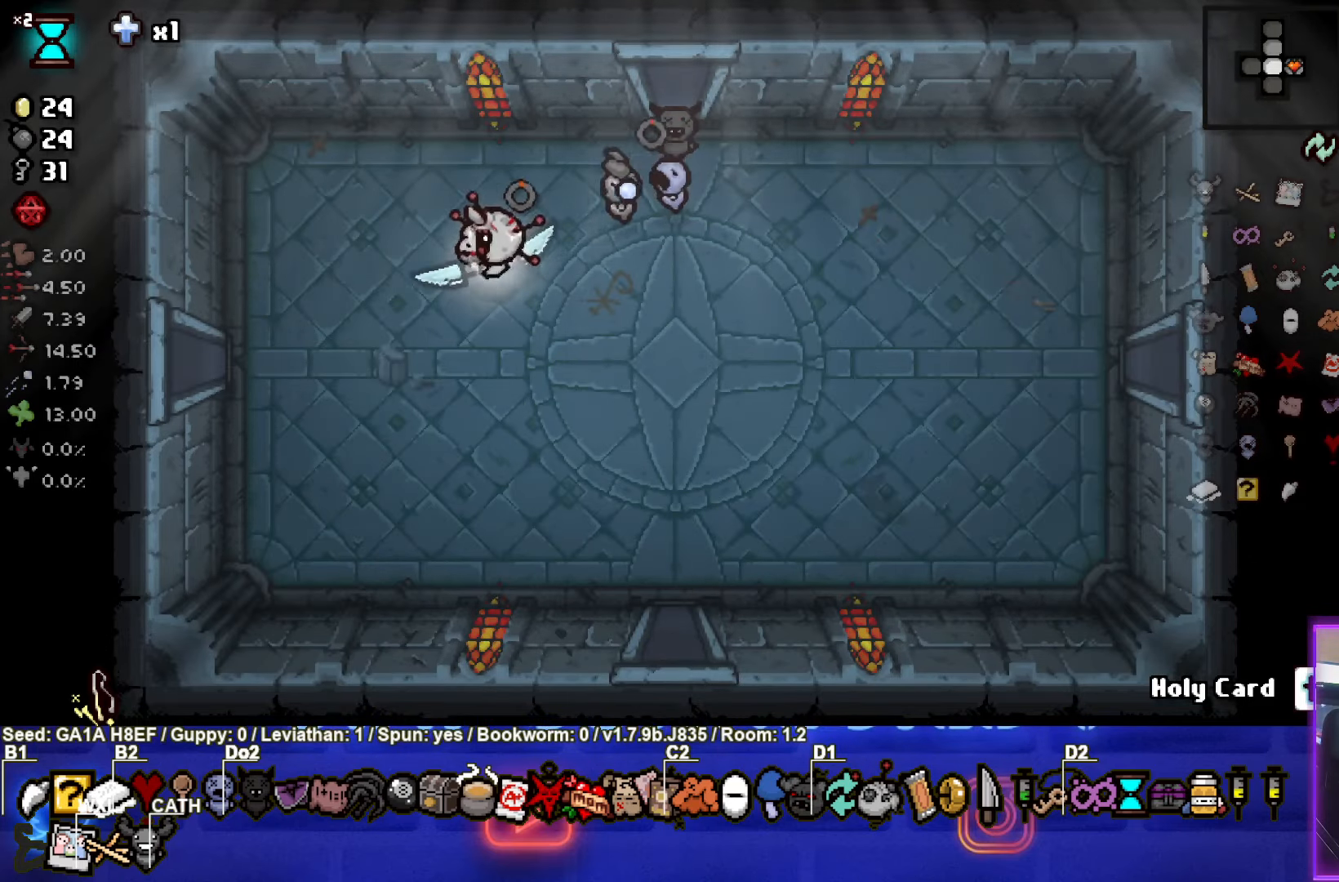
{"buttons": [], "left_stick": "center", "events": [[67, "SQUARE", "up"], [450, "left_stick", "center"]]}
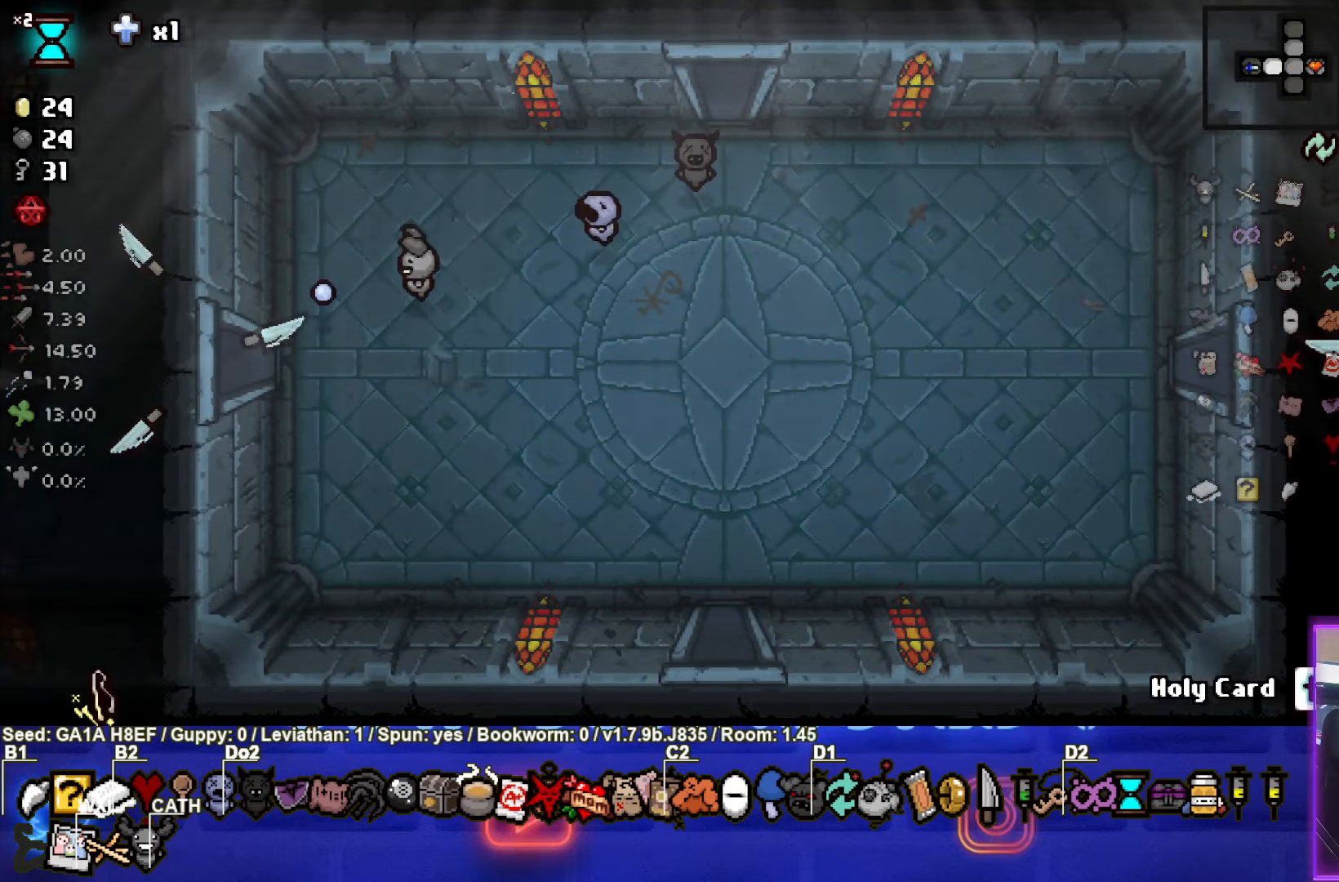
{"buttons": ["SQUARE"], "left_stick": "left", "events": [[150, "SQUARE", "down"], [400, "left_stick", "left"]]}
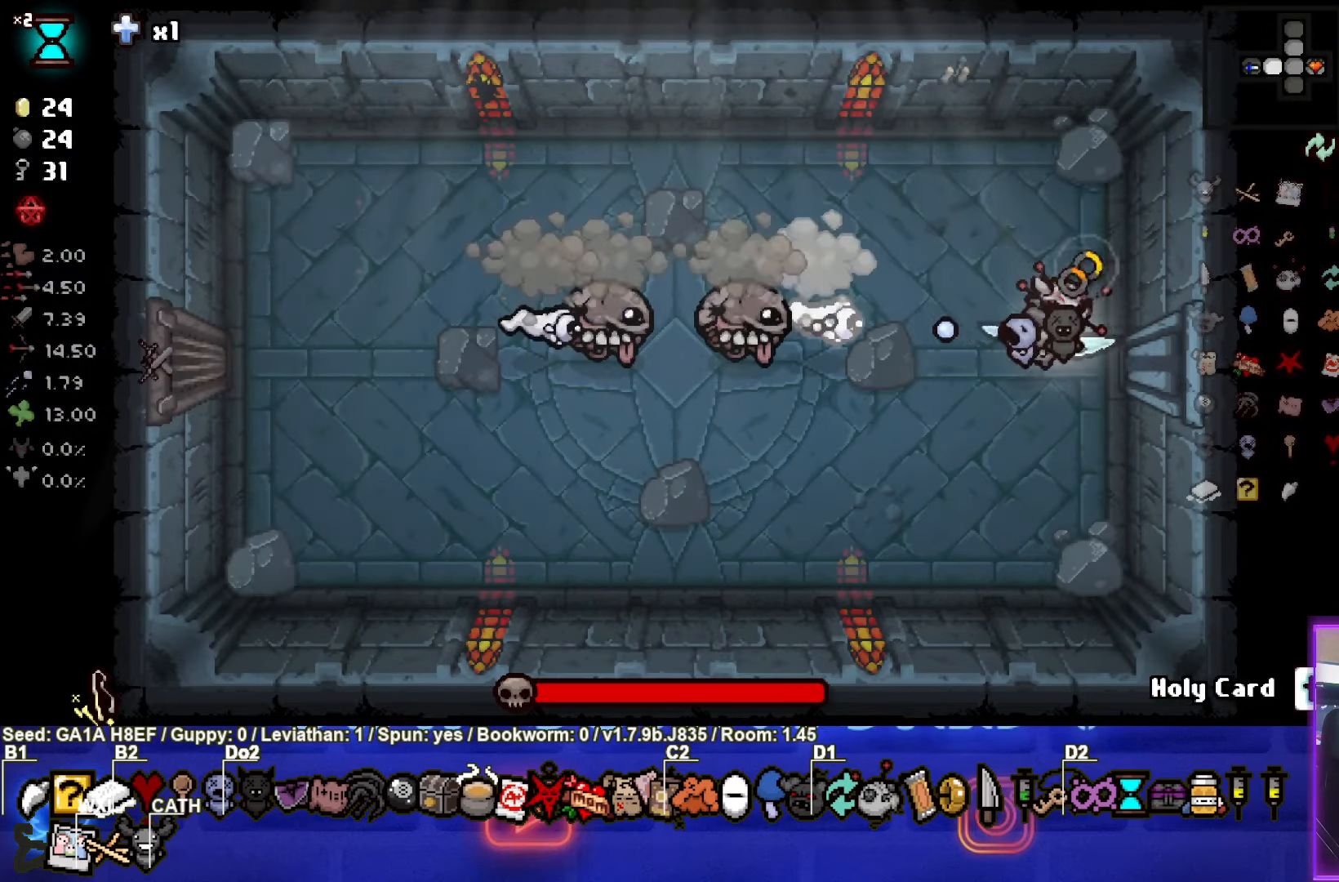
{"buttons": [], "left_stick": "center", "events": [[100, "SQUARE", "up"], [150, "left_stick", "right"], [417, "left_stick", "center"]]}
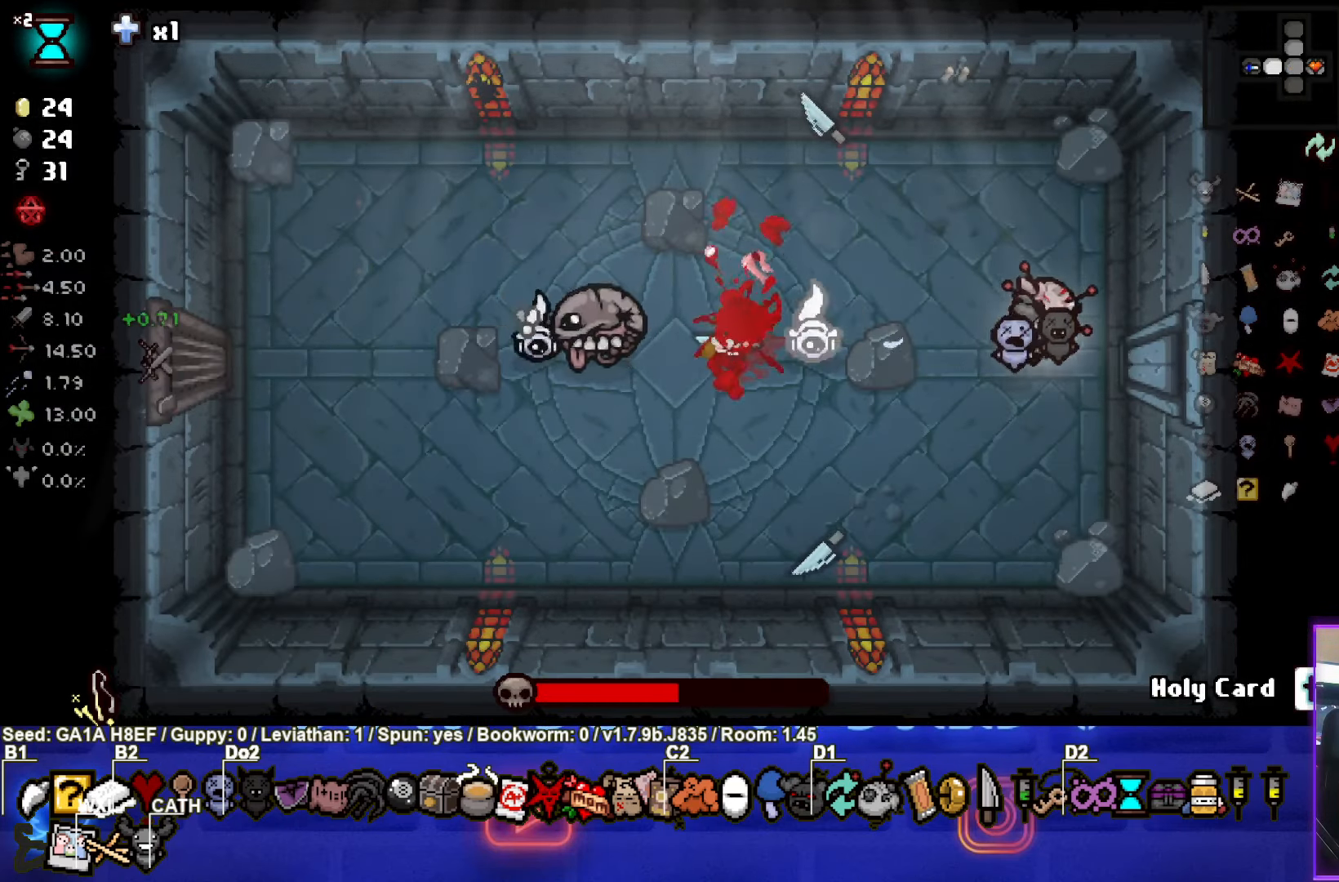
{"buttons": ["TRIANGLE"], "left_stick": "down-left", "events": [[117, "left_stick", "down-right"], [200, "TRIANGLE", "down"], [300, "left_stick", "down-left"]]}
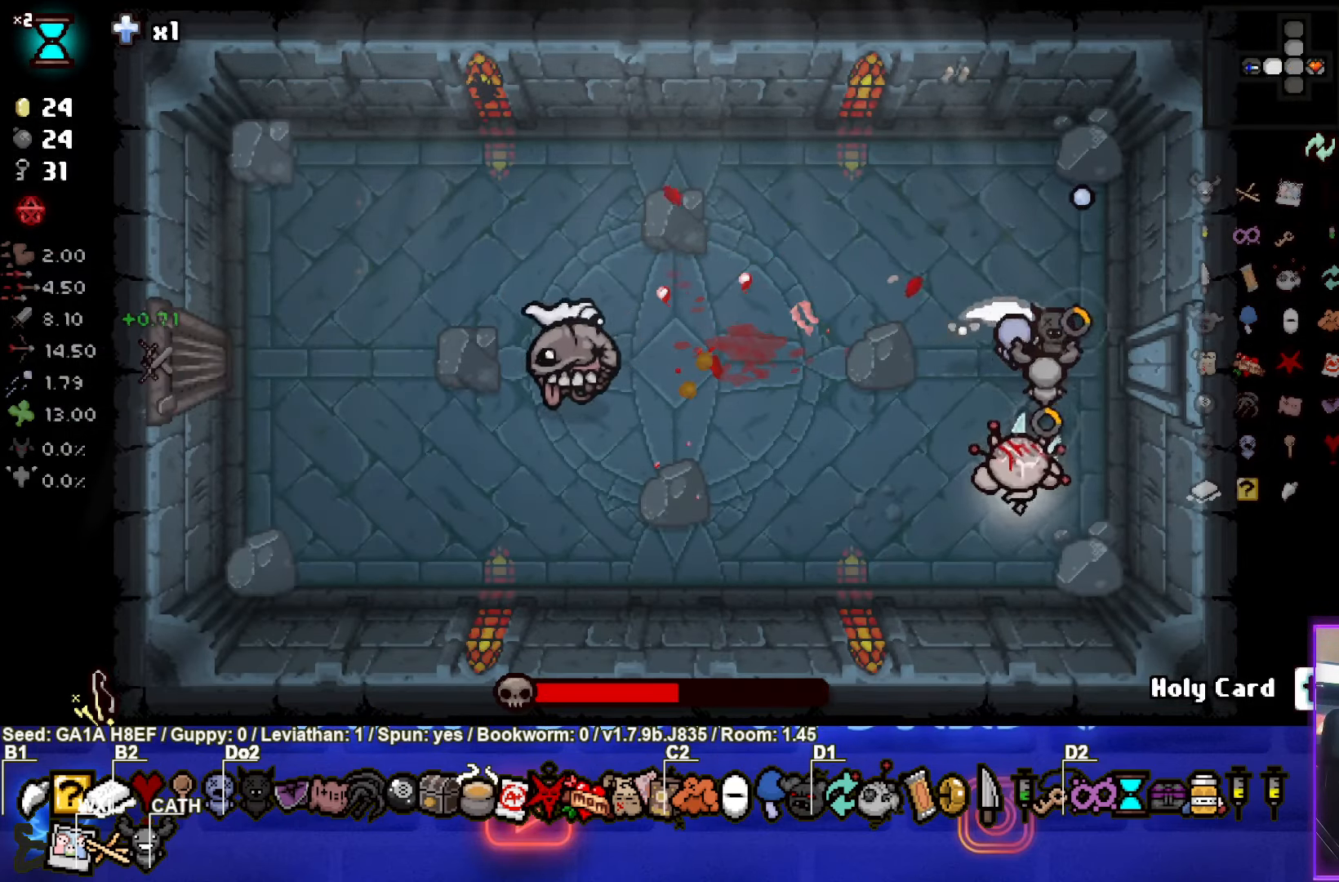
{"buttons": [], "left_stick": "left", "events": [[150, "TRIANGLE", "up"], [383, "left_stick", "left"]]}
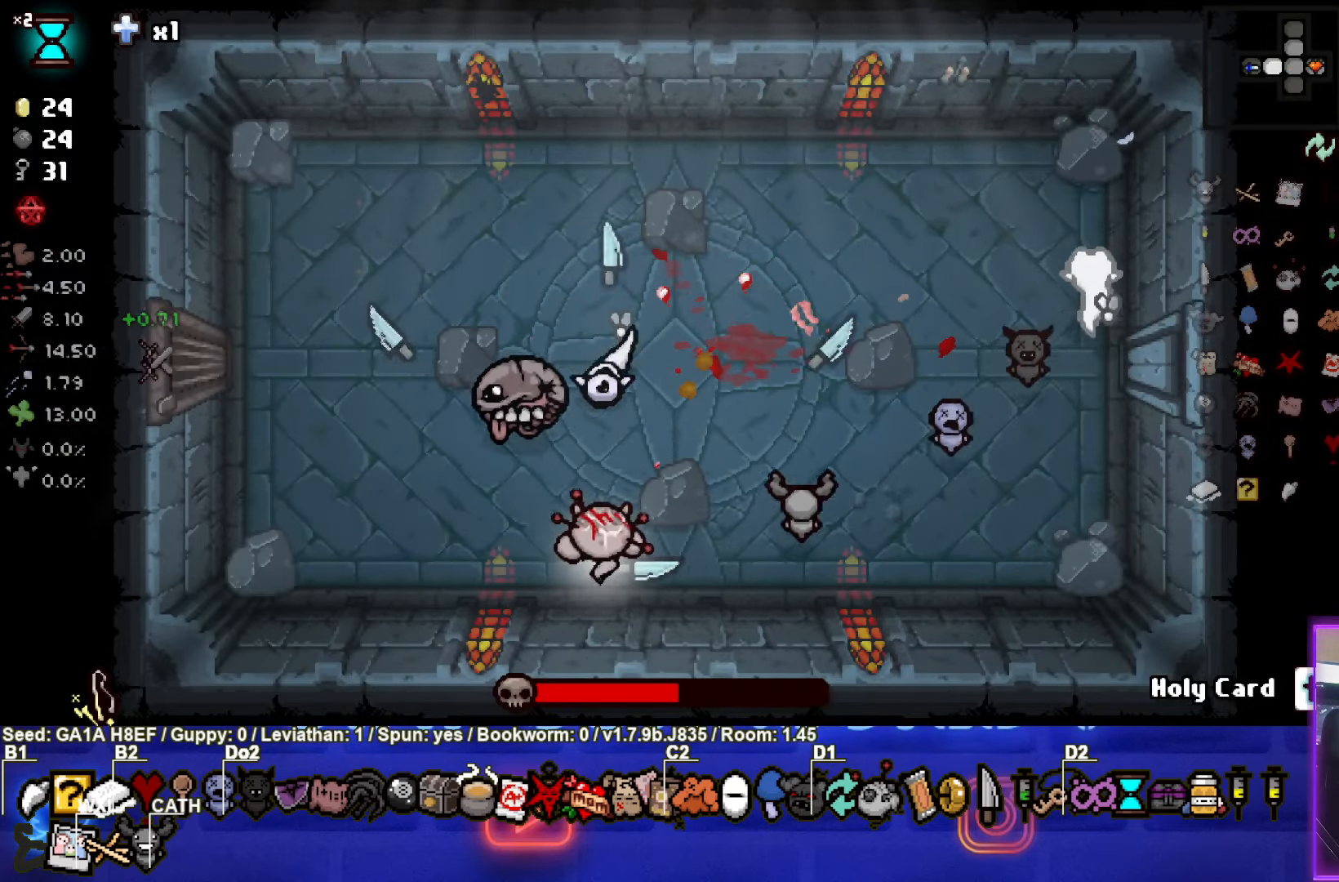
{"buttons": ["CIRCLE"], "left_stick": "up-left", "events": [[283, "CIRCLE", "down"], [300, "left_stick", "up-left"]]}
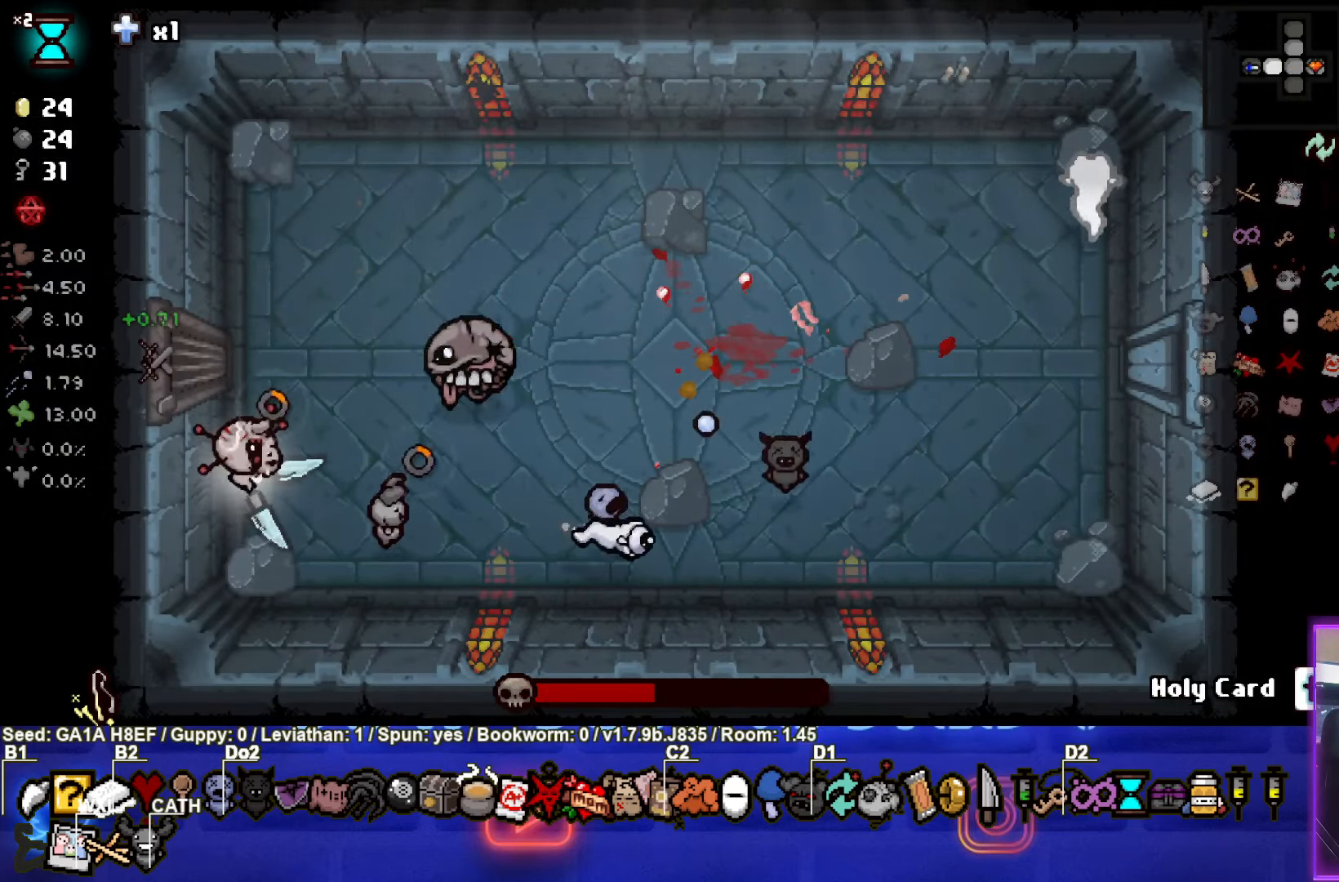
{"buttons": [], "left_stick": "up", "events": [[167, "CIRCLE", "up"], [467, "left_stick", "up"]]}
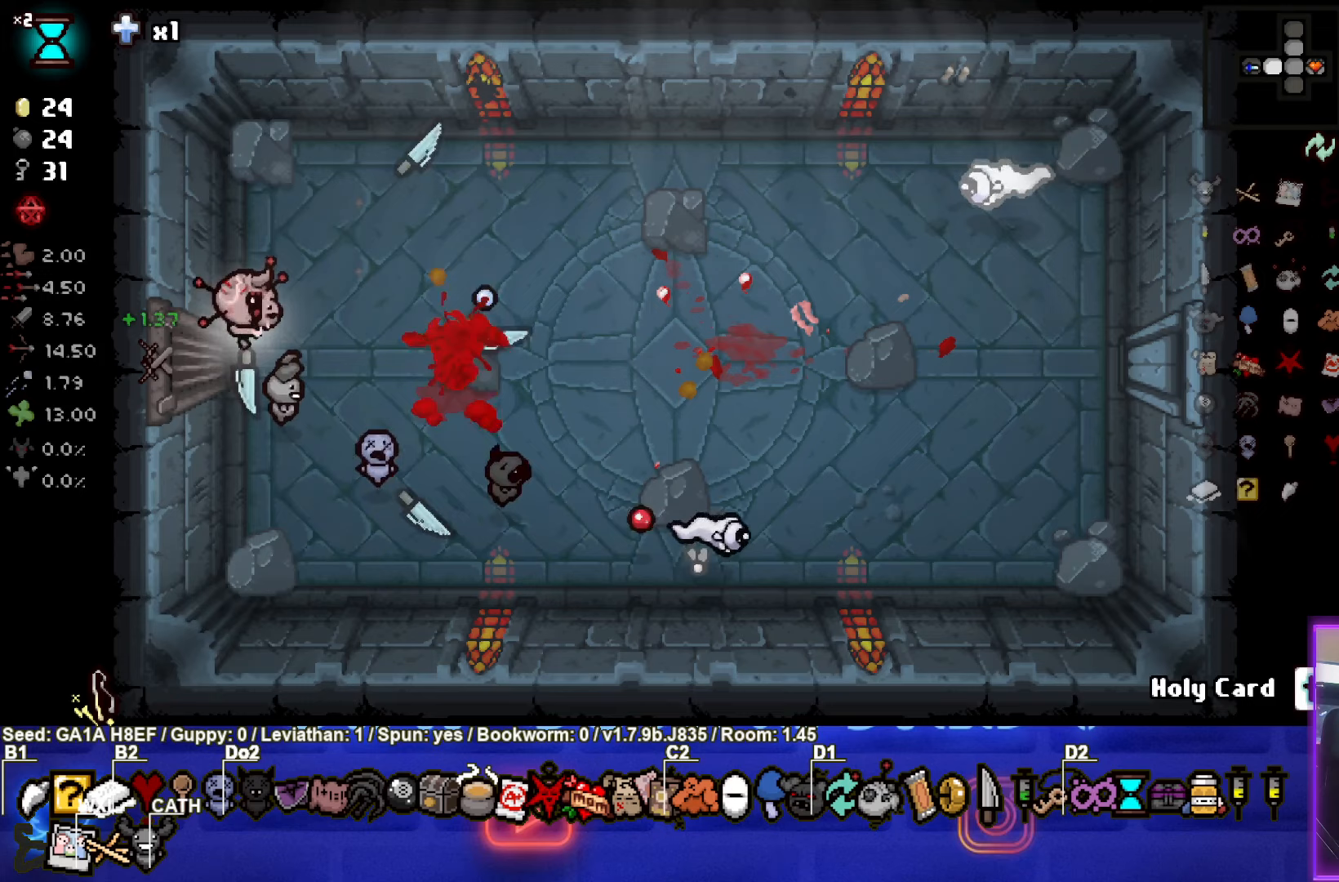
{"buttons": ["CIRCLE"], "left_stick": "center", "events": [[150, "CIRCLE", "down"], [300, "left_stick", "center"]]}
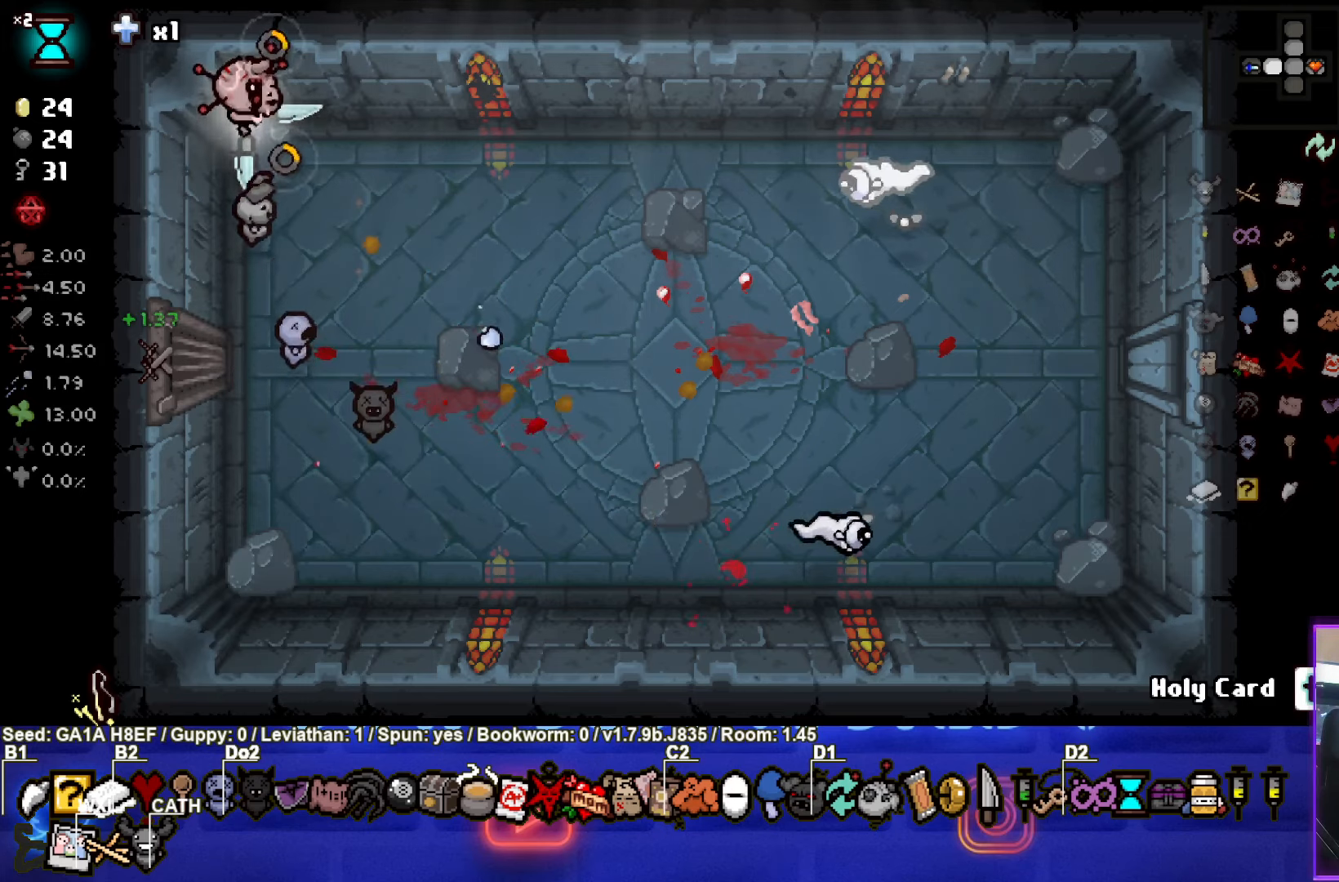
{"buttons": [], "left_stick": "down-left", "events": [[17, "left_stick", "down"], [133, "left_stick", "right"], [267, "CIRCLE", "up"], [333, "left_stick", "center"], [433, "left_stick", "down-left"]]}
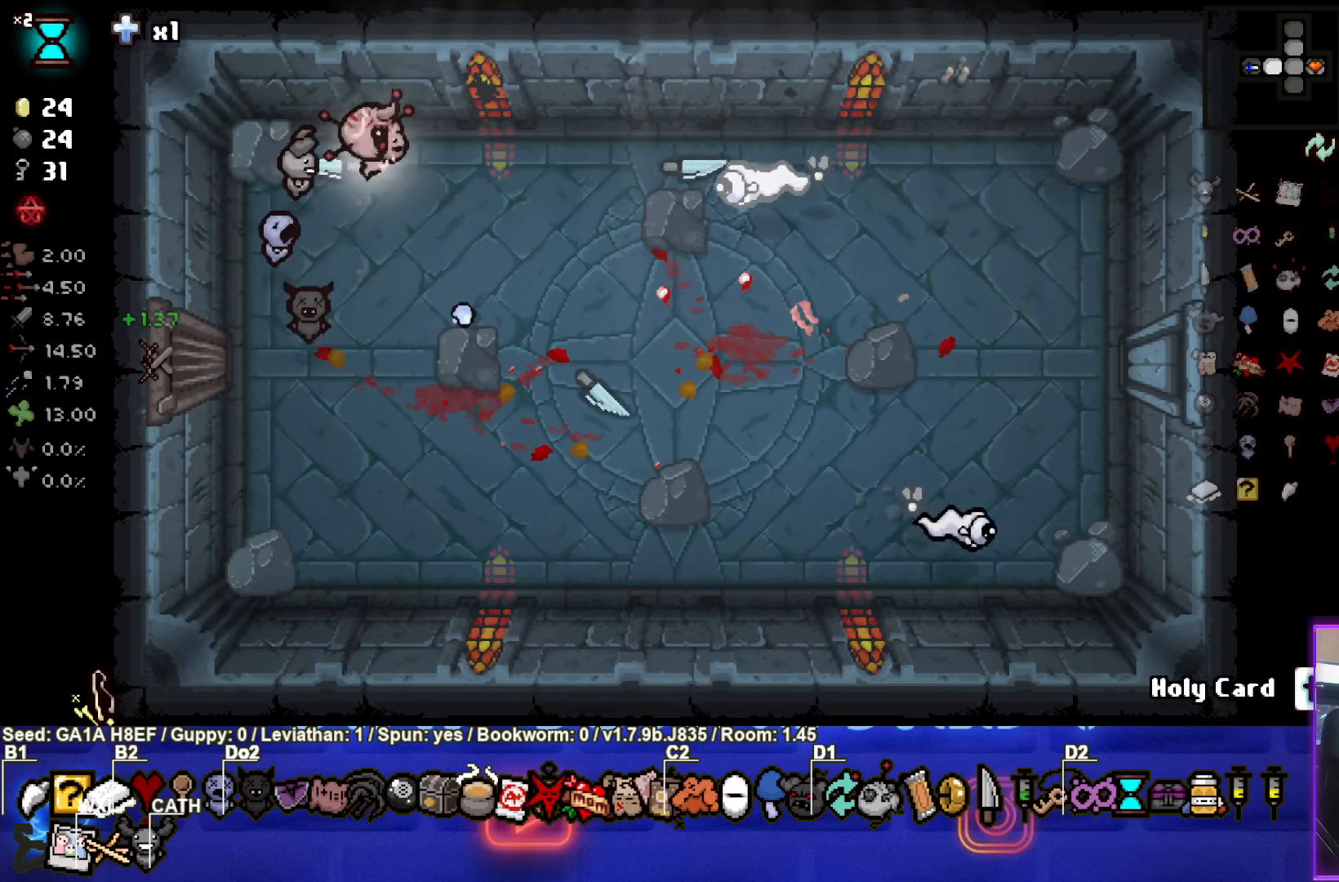
{"buttons": [], "left_stick": "down-left", "events": []}
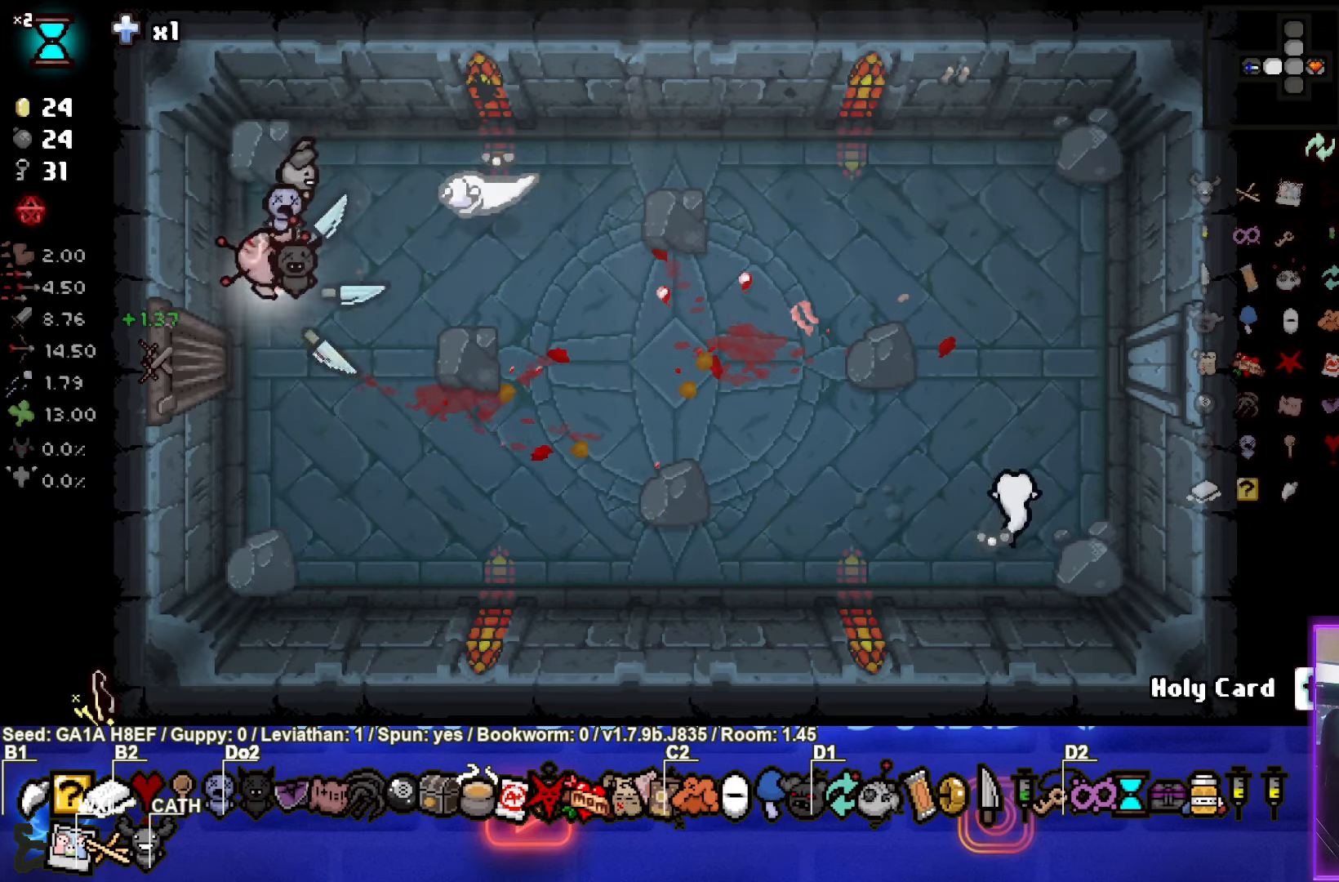
{"buttons": [], "left_stick": "center", "events": [[17, "left_stick", "down"], [83, "START", "down"], [167, "left_stick", "center"], [233, "START", "up"]]}
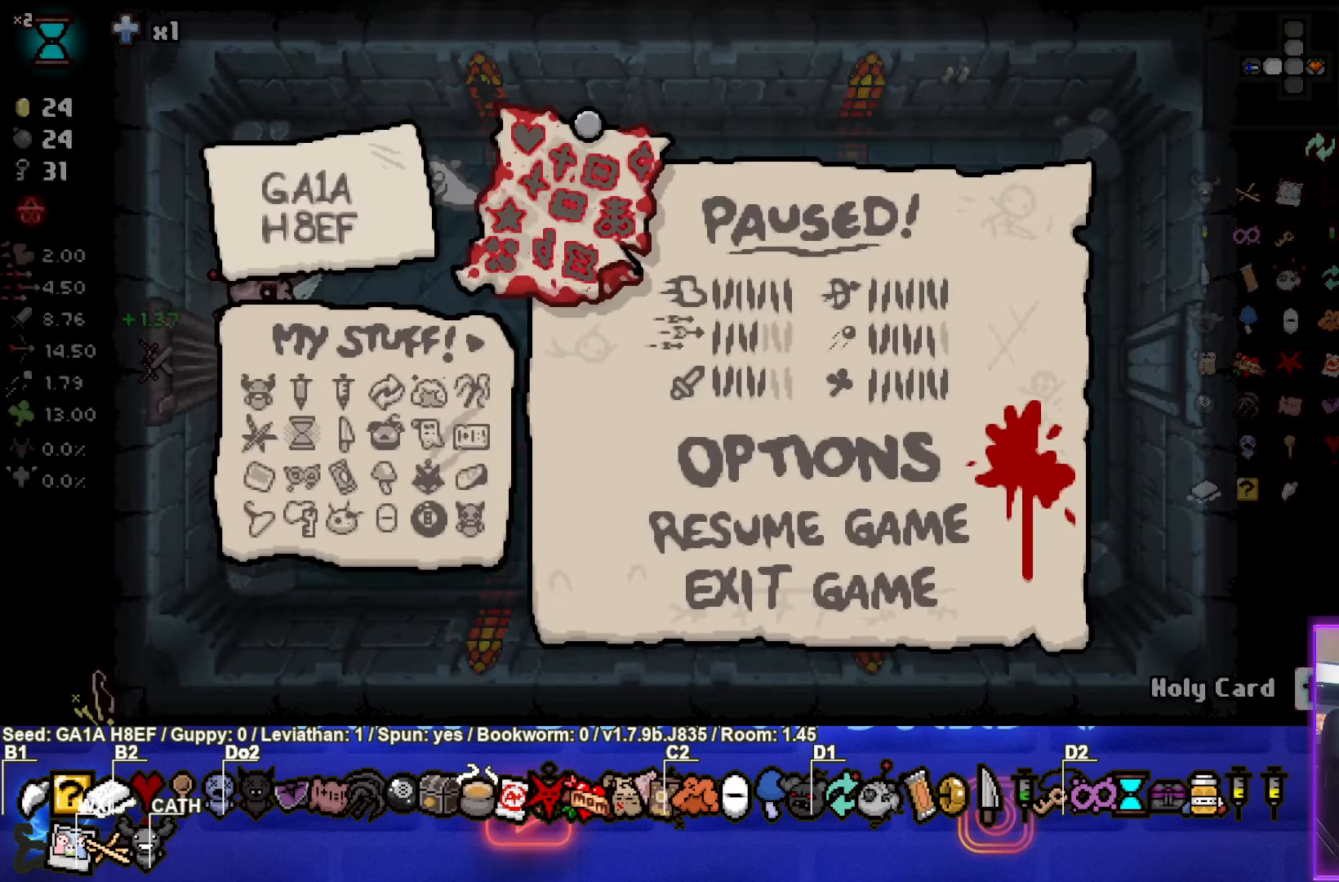
{"buttons": [], "left_stick": "center", "events": []}
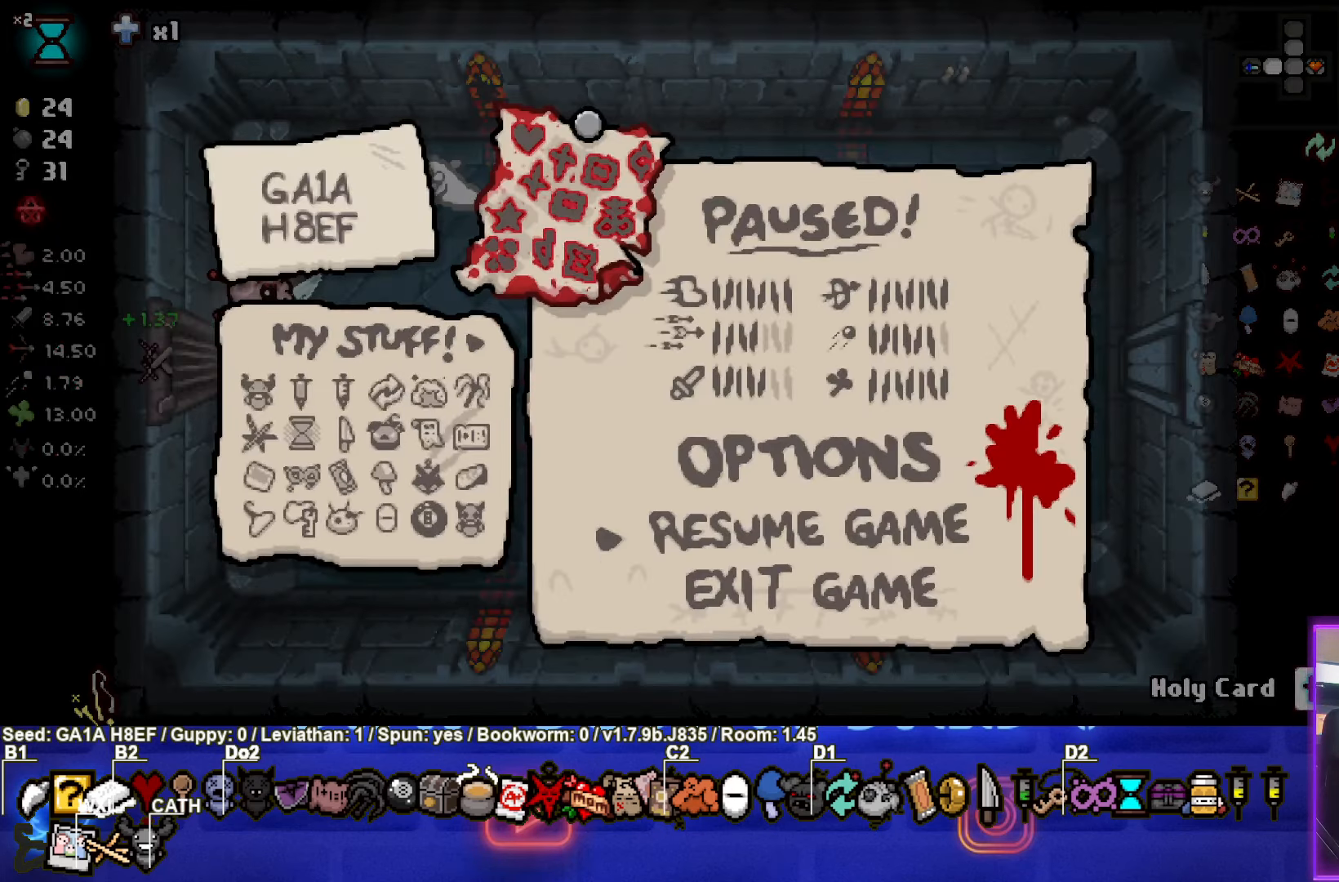
{"buttons": [], "left_stick": "down", "events": [[150, "START", "down"], [283, "START", "up"], [283, "left_stick", "down"]]}
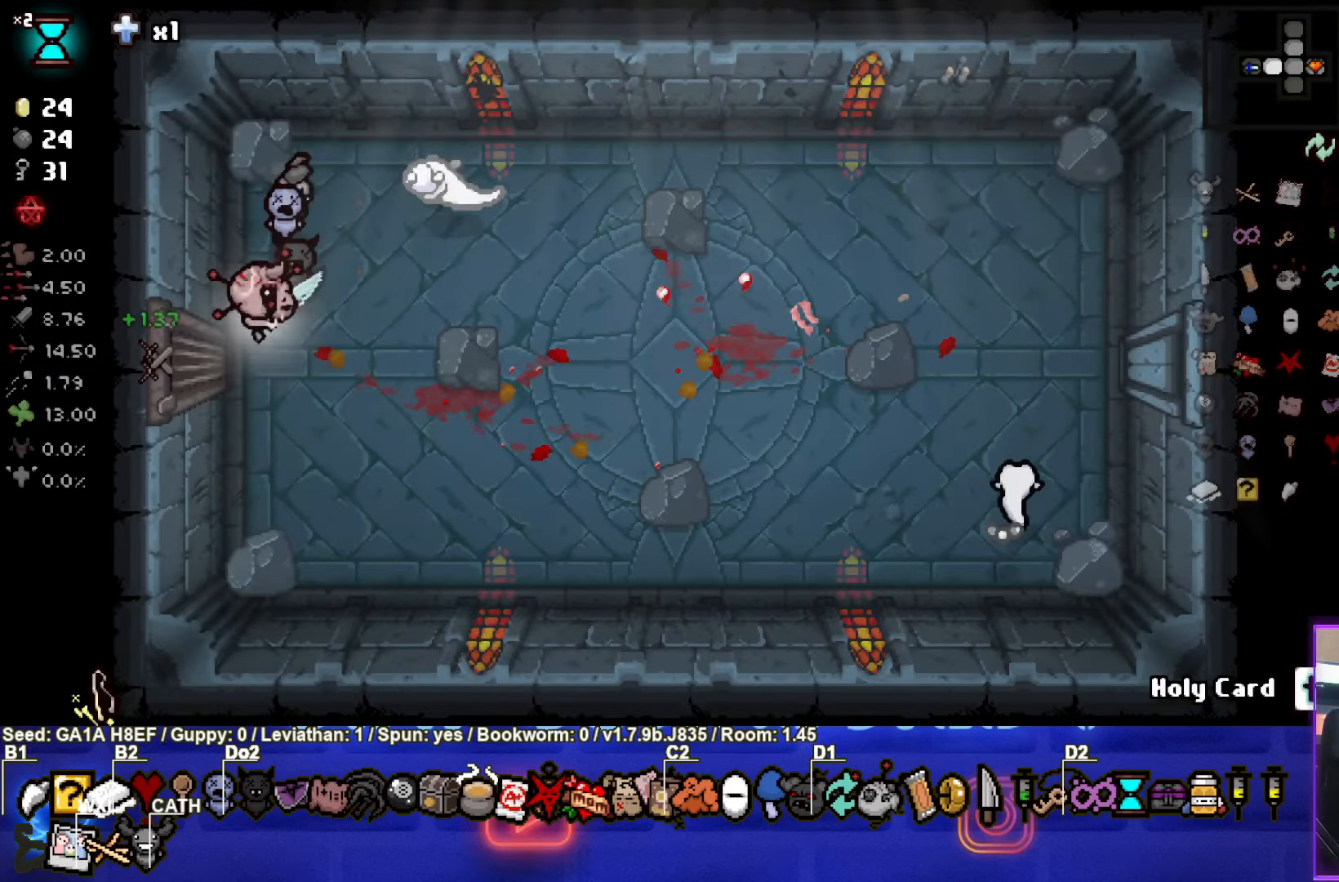
{"buttons": ["TRIANGLE"], "left_stick": "up", "events": [[100, "TRIANGLE", "down"], [300, "left_stick", "center"], [367, "left_stick", "up"]]}
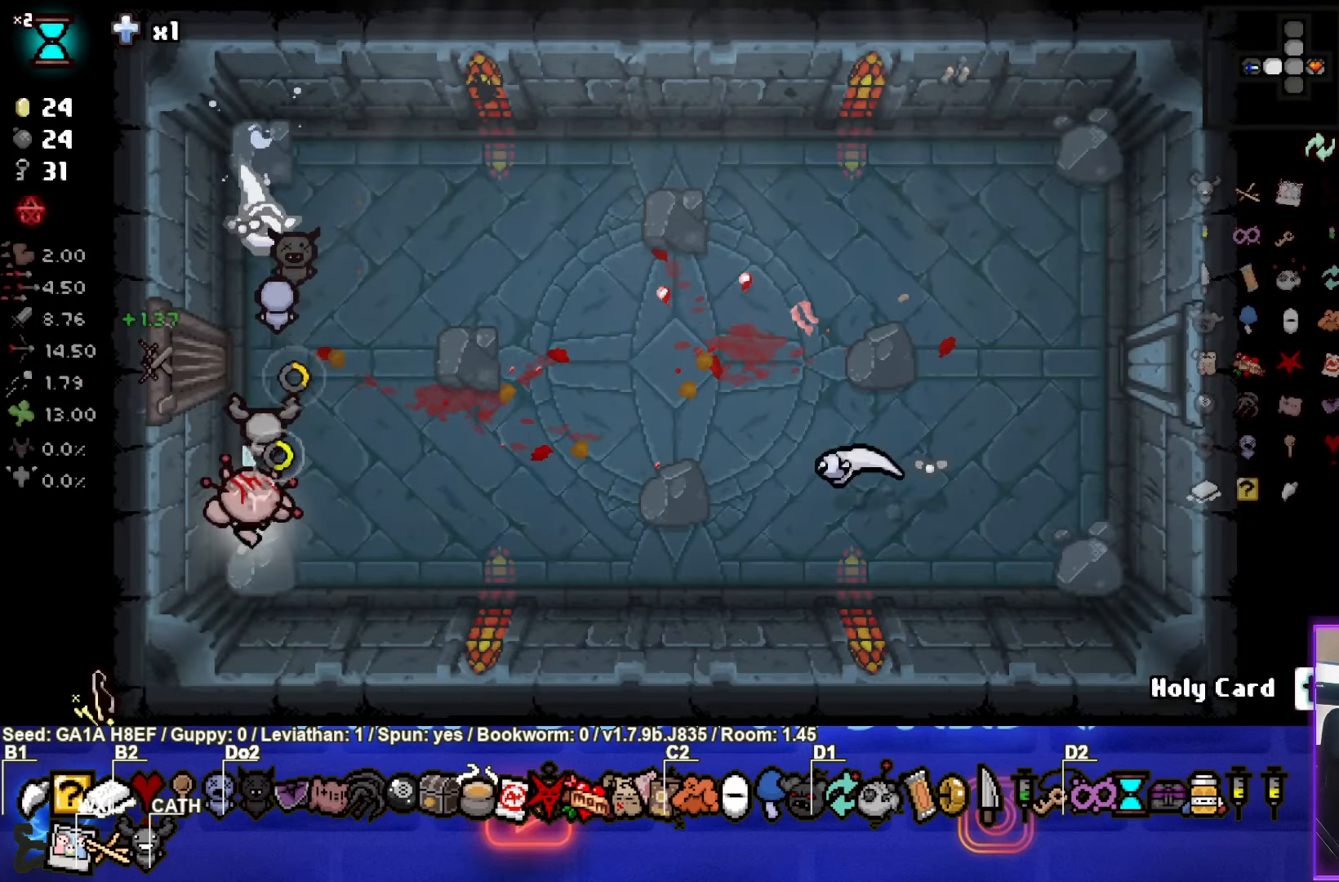
{"buttons": [], "left_stick": "up-right", "events": [[33, "left_stick", "down-right"], [50, "TRIANGLE", "up"], [250, "left_stick", "up-right"]]}
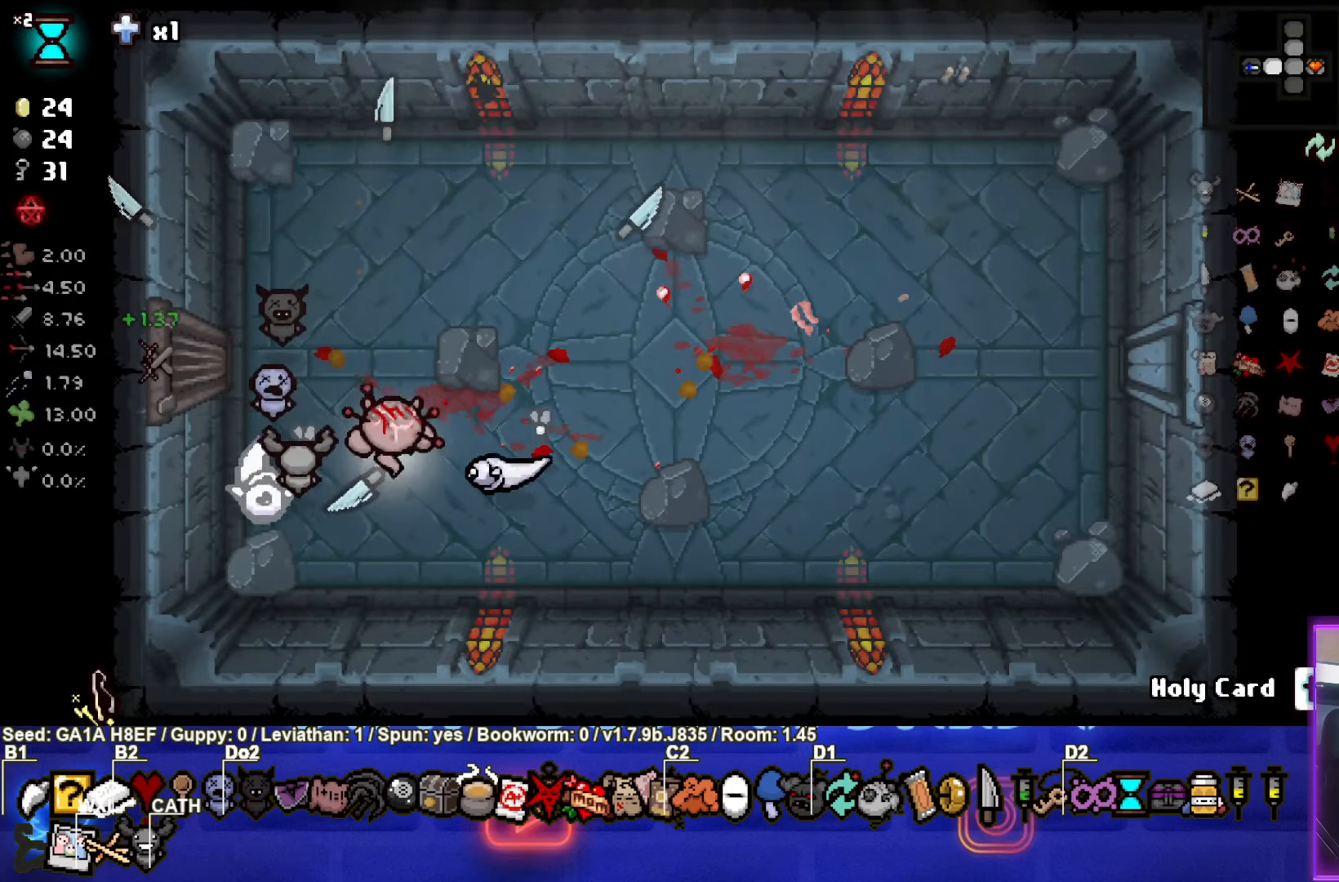
{"buttons": ["SQUARE"], "left_stick": "down-right", "events": [[317, "SQUARE", "down"], [350, "left_stick", "down-right"]]}
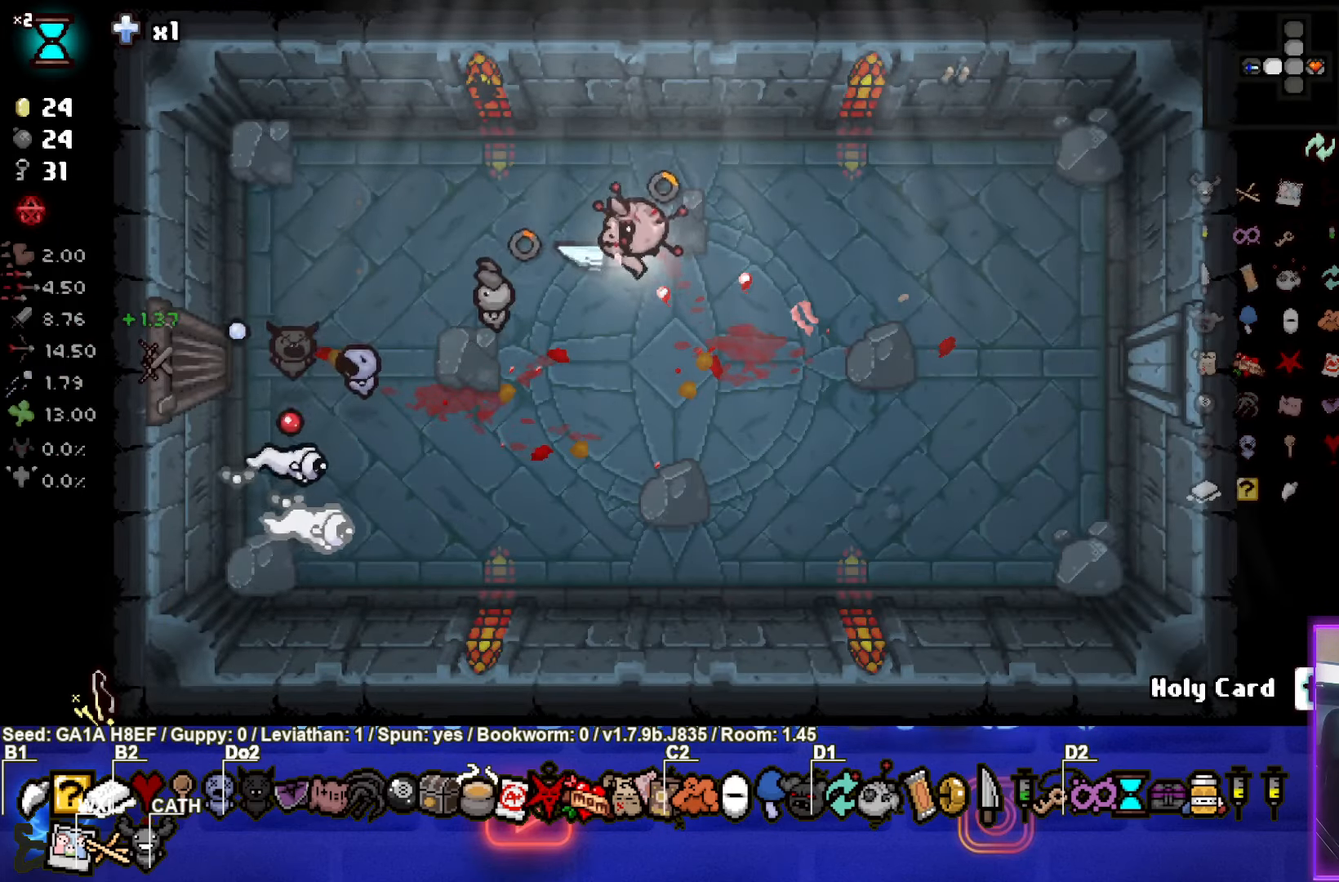
{"buttons": [], "left_stick": "right", "events": [[317, "left_stick", "left"], [367, "SQUARE", "up"], [483, "left_stick", "right"]]}
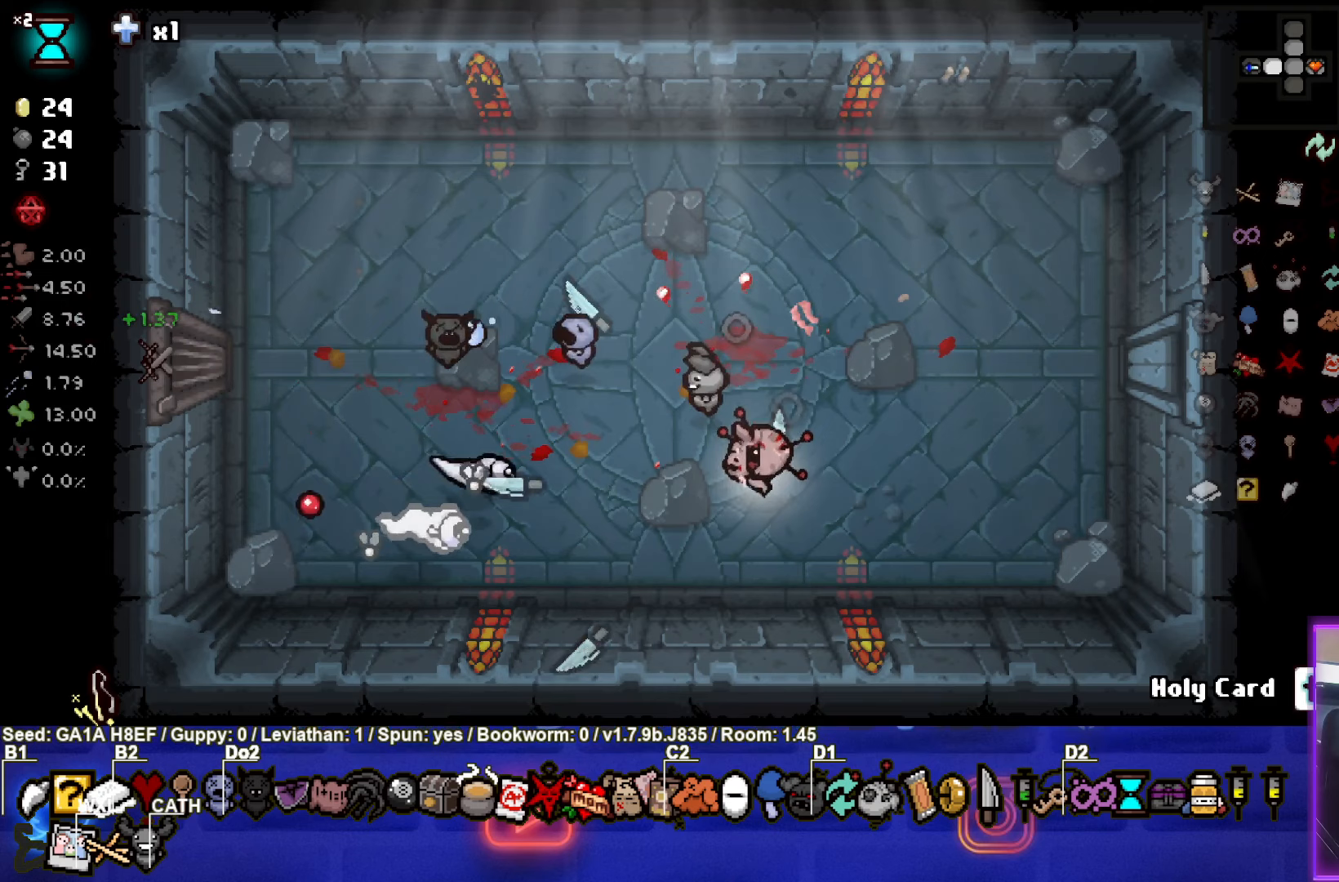
{"buttons": [], "left_stick": "up-right", "events": [[333, "left_stick", "up-right"]]}
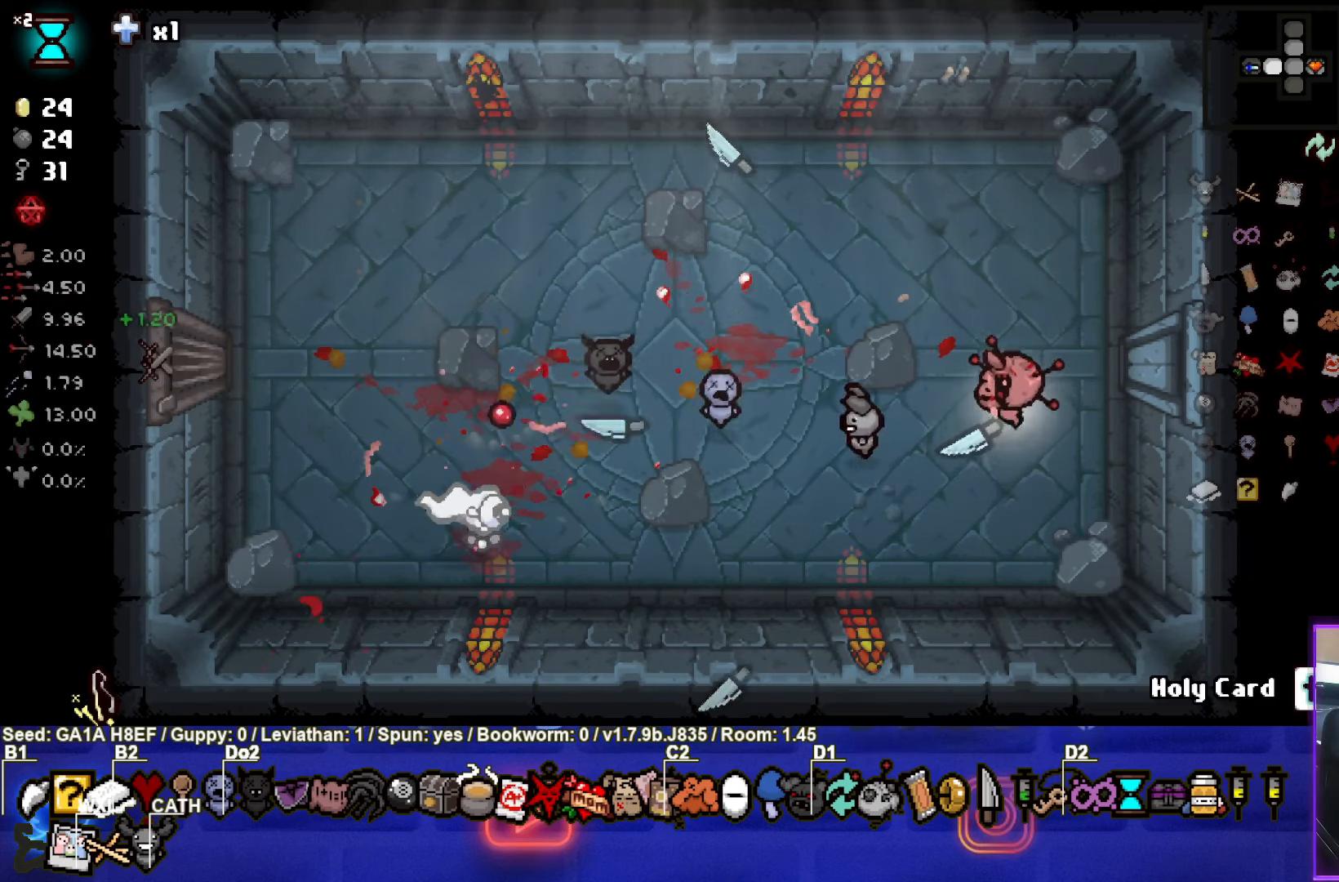
{"buttons": [], "left_stick": "center", "events": [[67, "left_stick", "down-left"], [133, "SQUARE", "down"], [367, "left_stick", "center"], [500, "SQUARE", "up"]]}
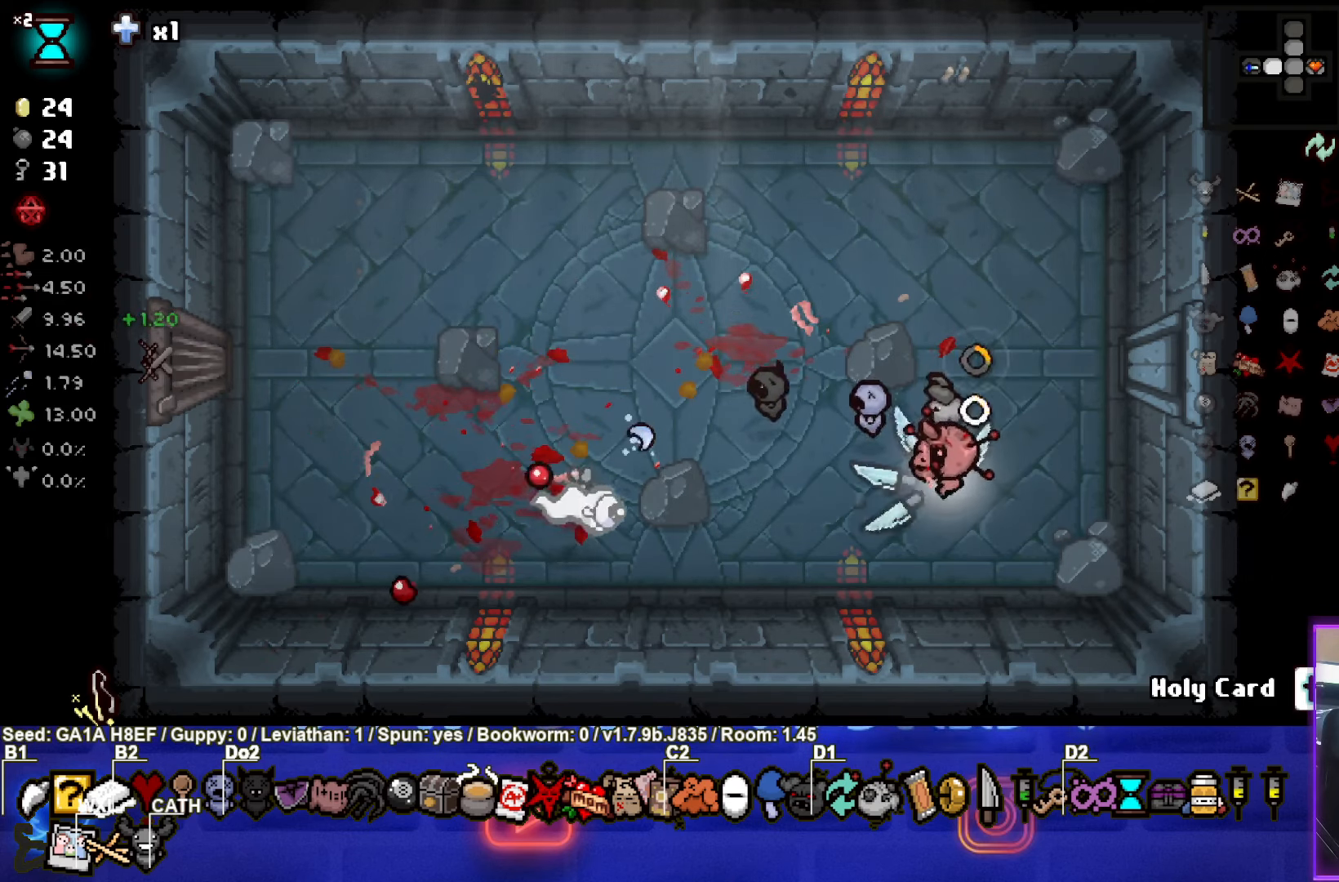
{"buttons": [], "left_stick": "right", "events": [[350, "left_stick", "right"]]}
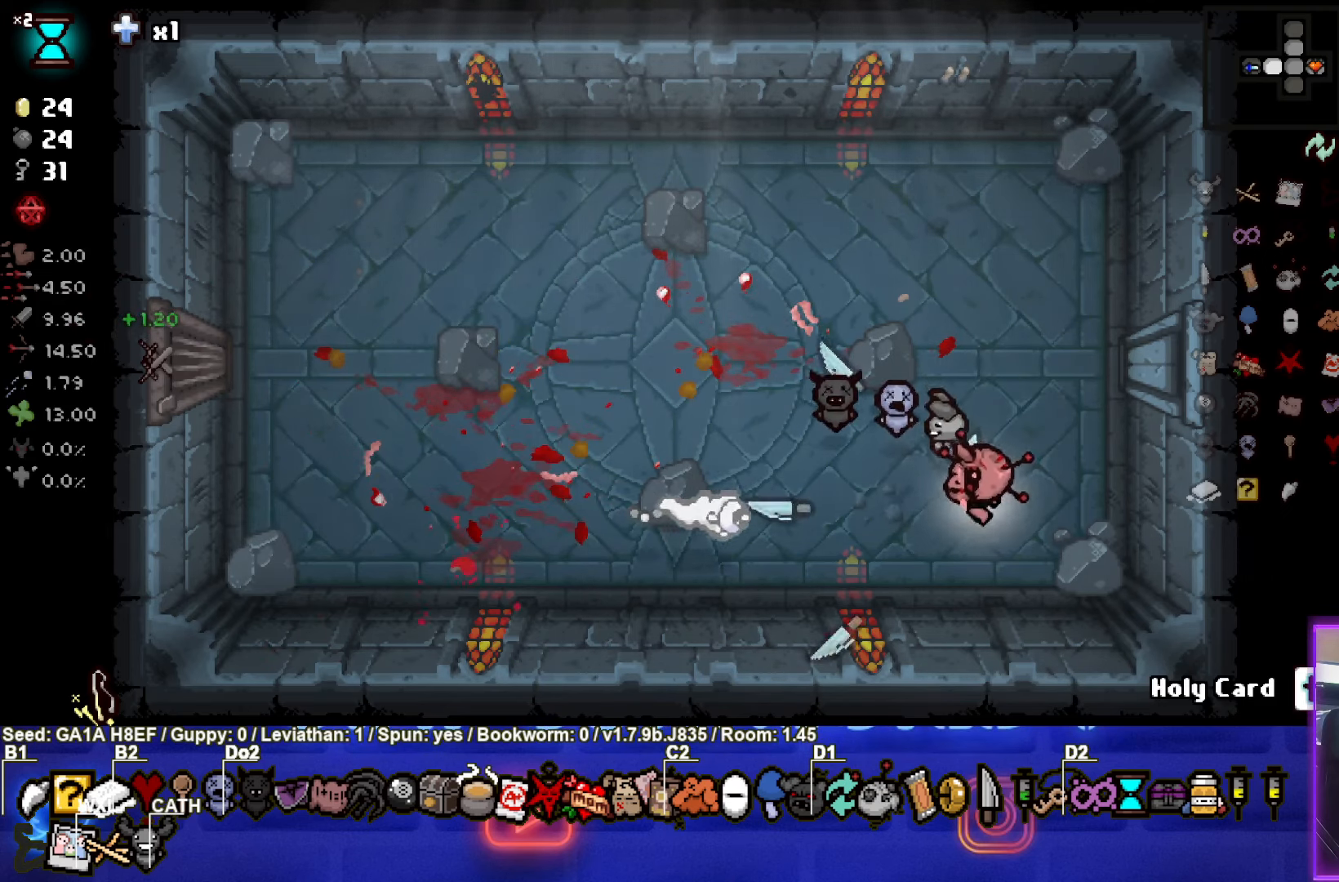
{"buttons": ["CROSS"], "left_stick": "up", "events": [[133, "left_stick", "center"], [233, "SQUARE", "down"], [267, "left_stick", "up-right"], [400, "left_stick", "up"], [450, "CROSS", "down"], [500, "SQUARE", "up"]]}
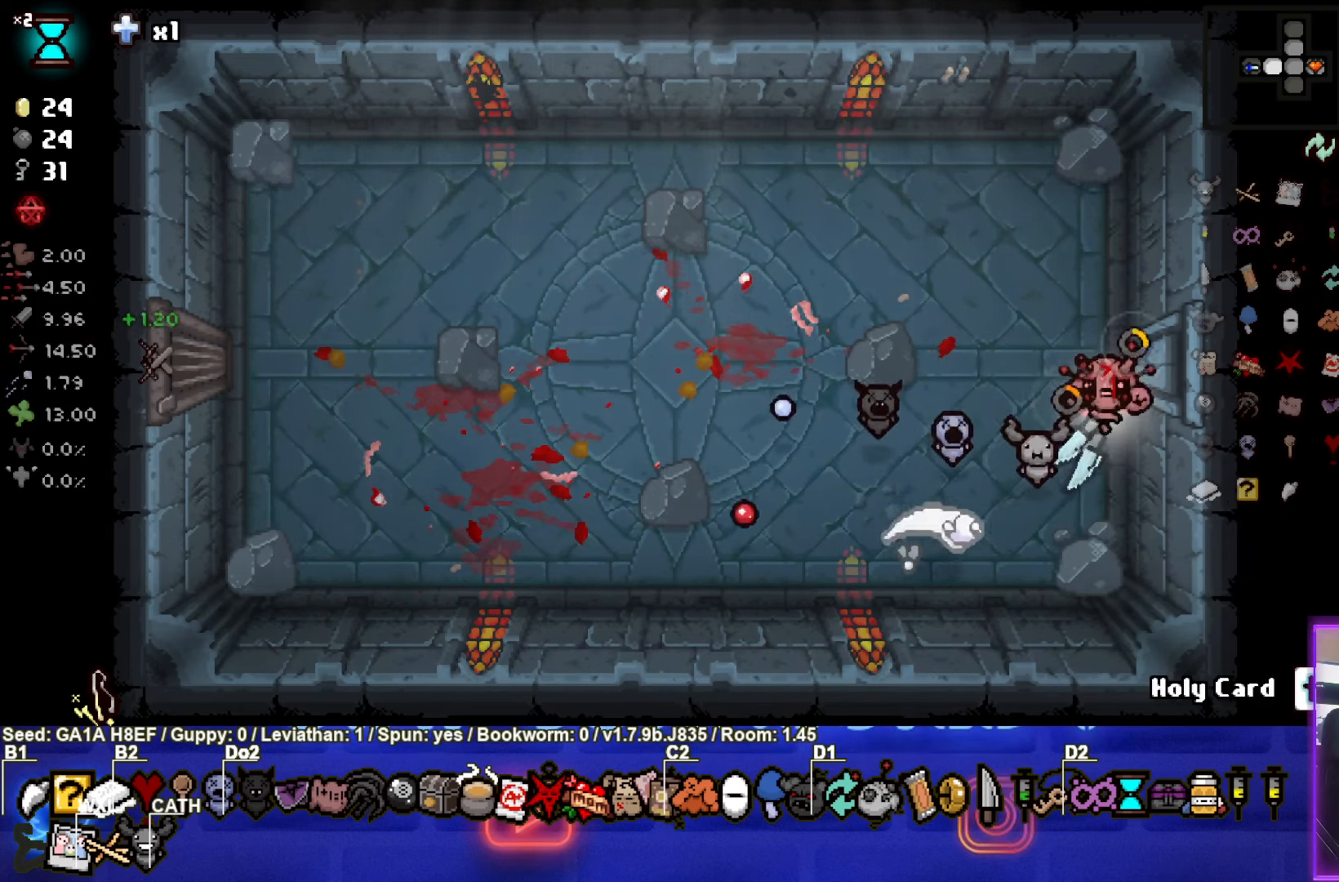
{"buttons": [], "left_stick": "up-left", "events": [[217, "left_stick", "center"], [333, "CROSS", "up"], [483, "left_stick", "up-left"]]}
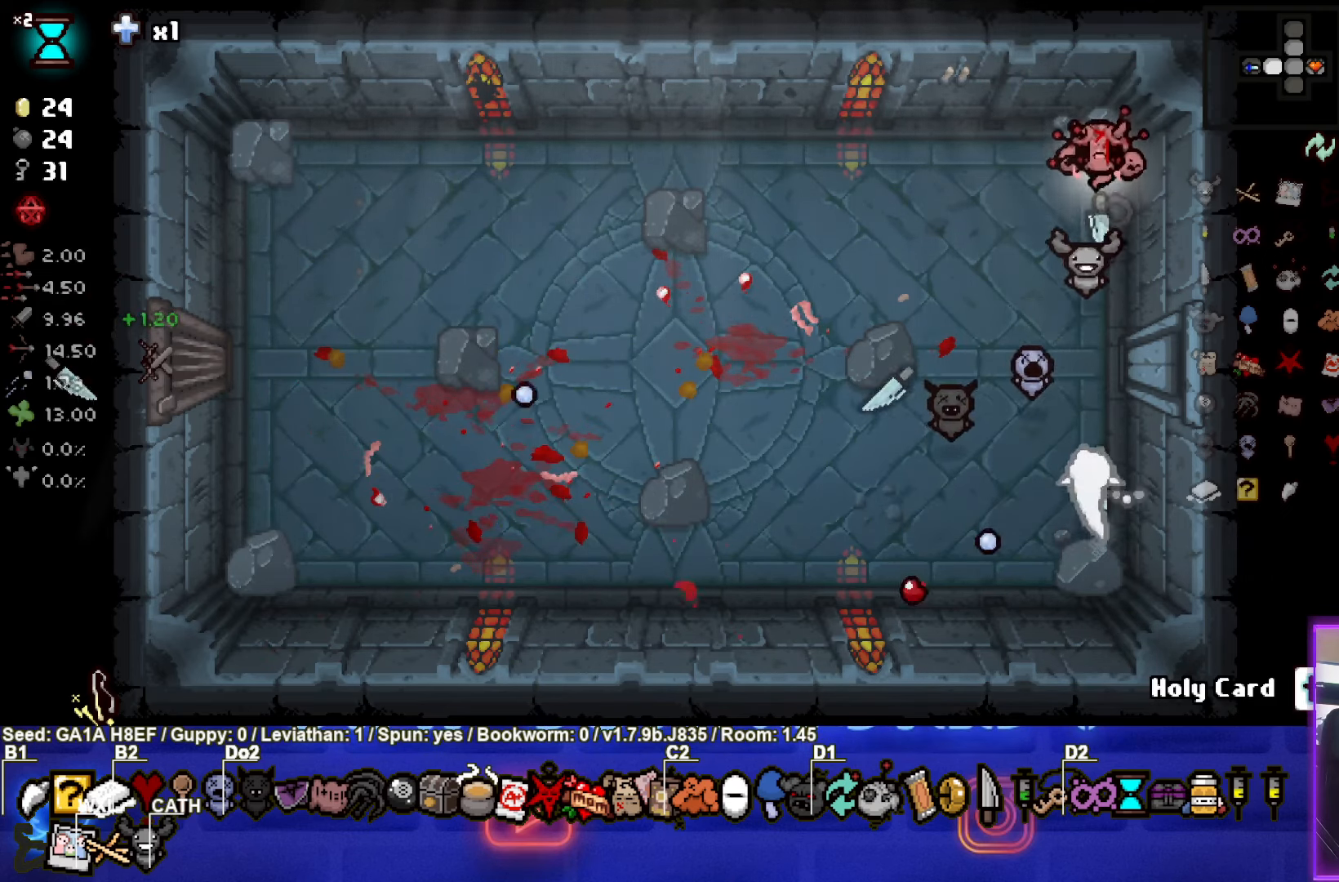
{"buttons": [], "left_stick": "left", "events": [[200, "left_stick", "left"]]}
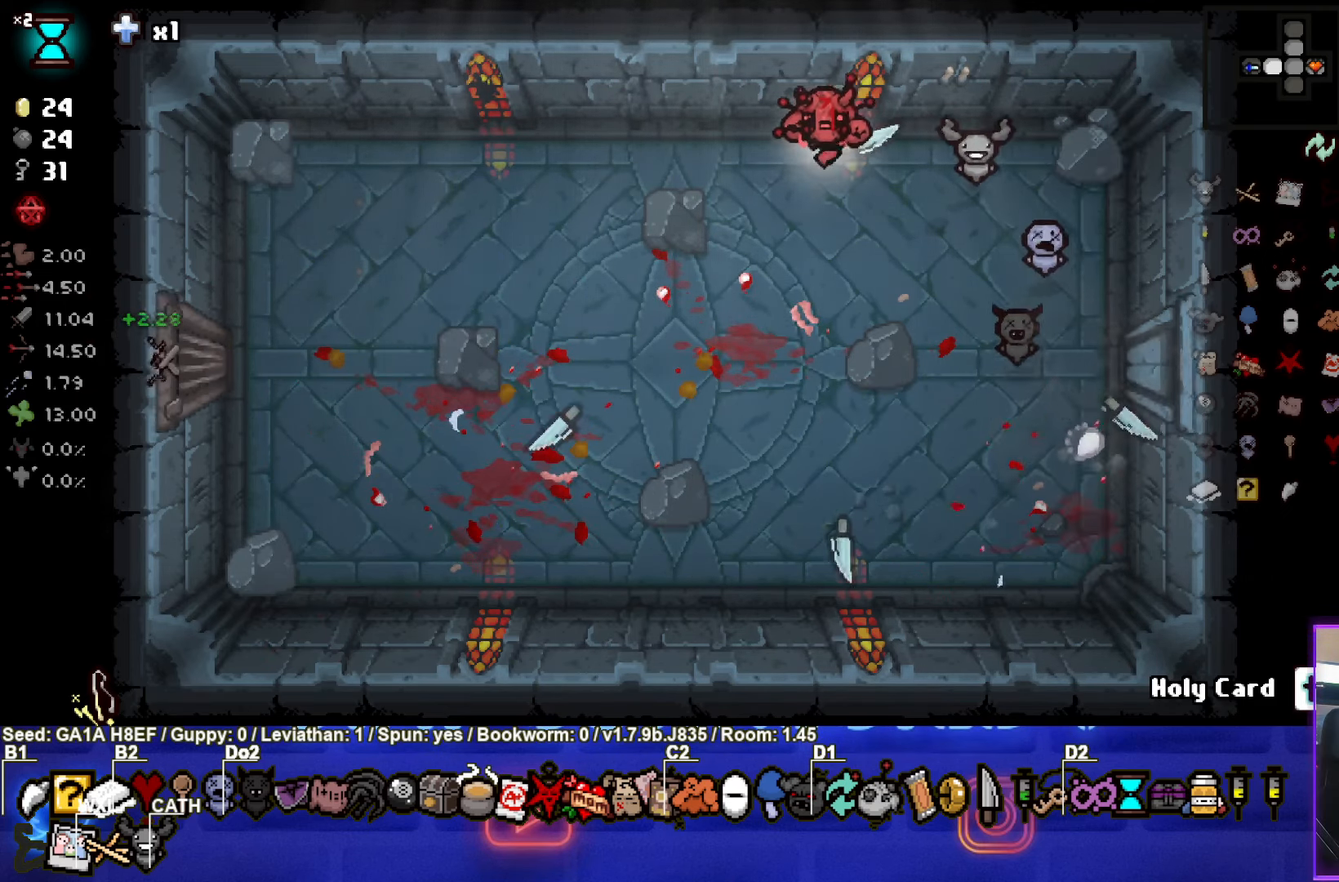
{"buttons": [], "left_stick": "down-left", "events": [[50, "left_stick", "center"], [333, "left_stick", "down-left"]]}
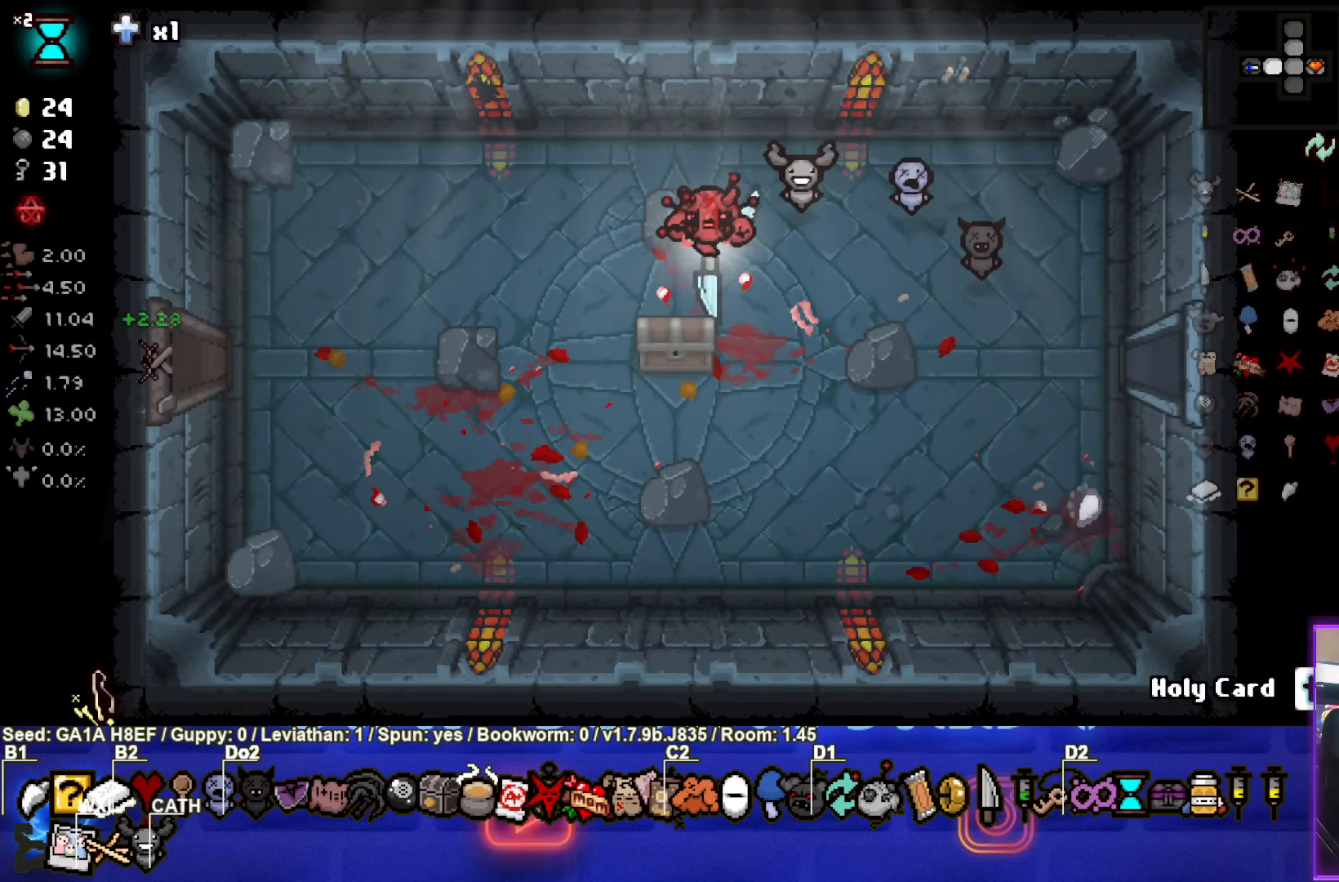
{"buttons": [], "left_stick": "center", "events": [[417, "left_stick", "center"]]}
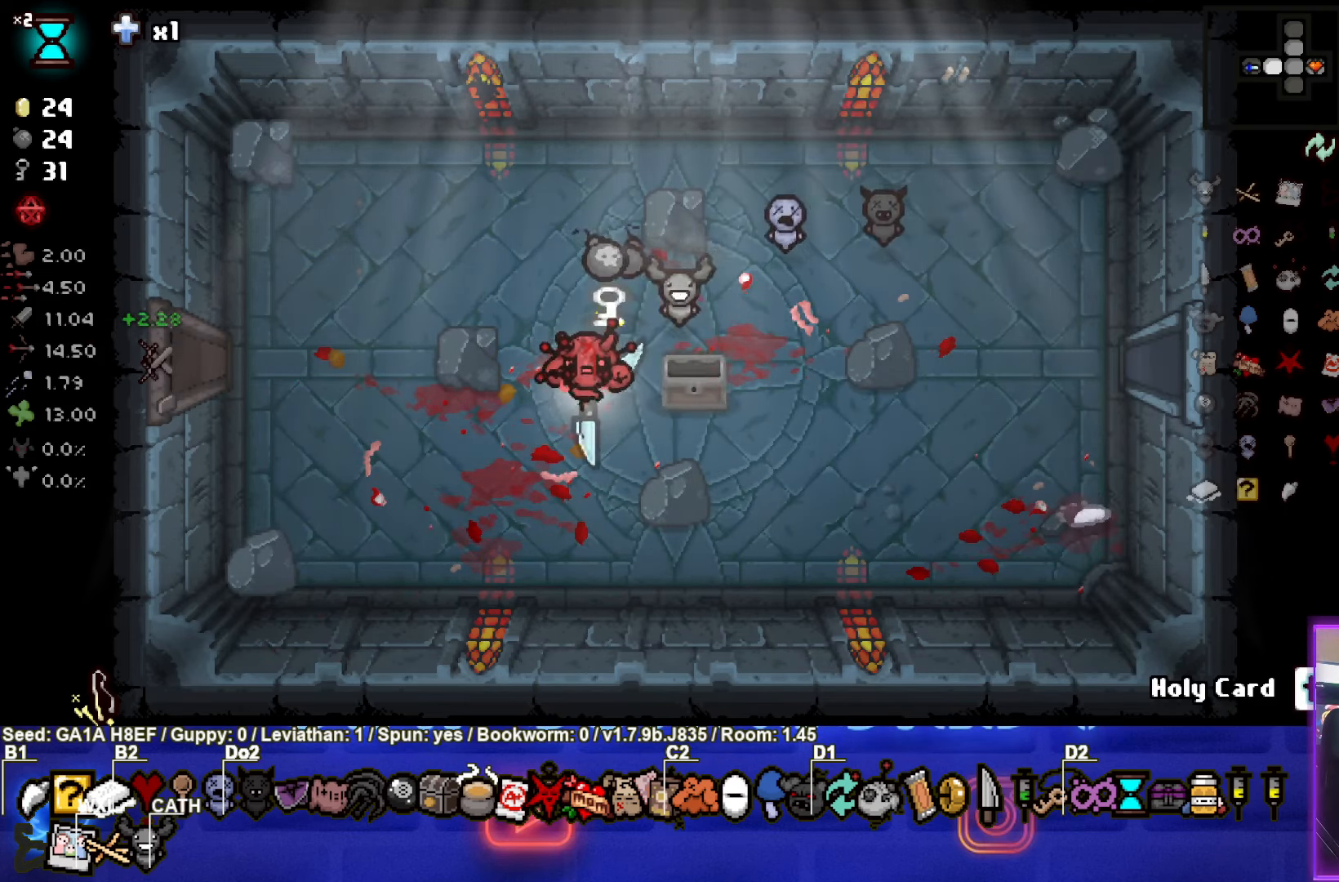
{"buttons": [], "left_stick": "up", "events": [[250, "left_stick", "up"], [367, "left_stick", "center"], [450, "left_stick", "up"]]}
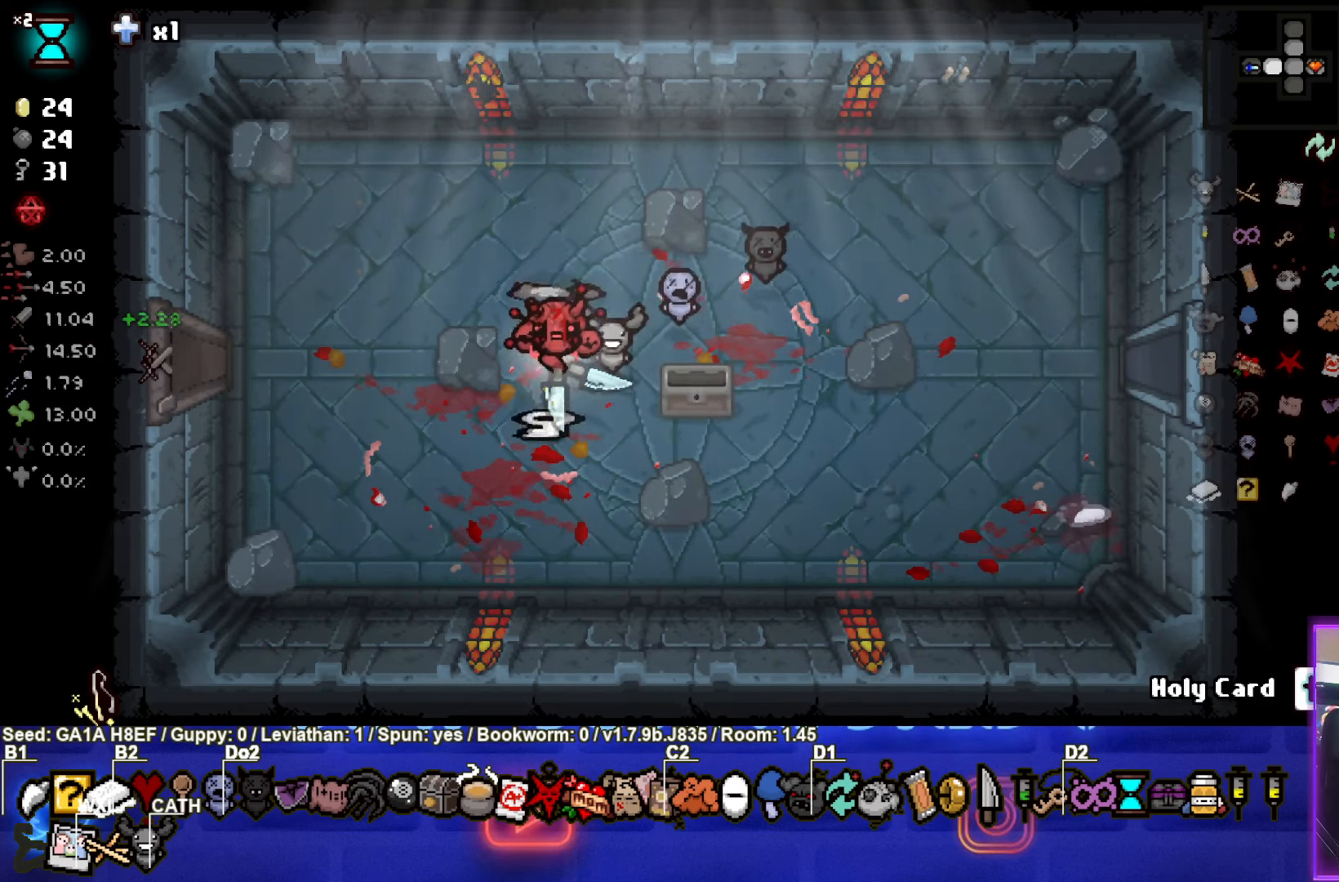
{"buttons": [], "left_stick": "down", "events": [[250, "left_stick", "down"]]}